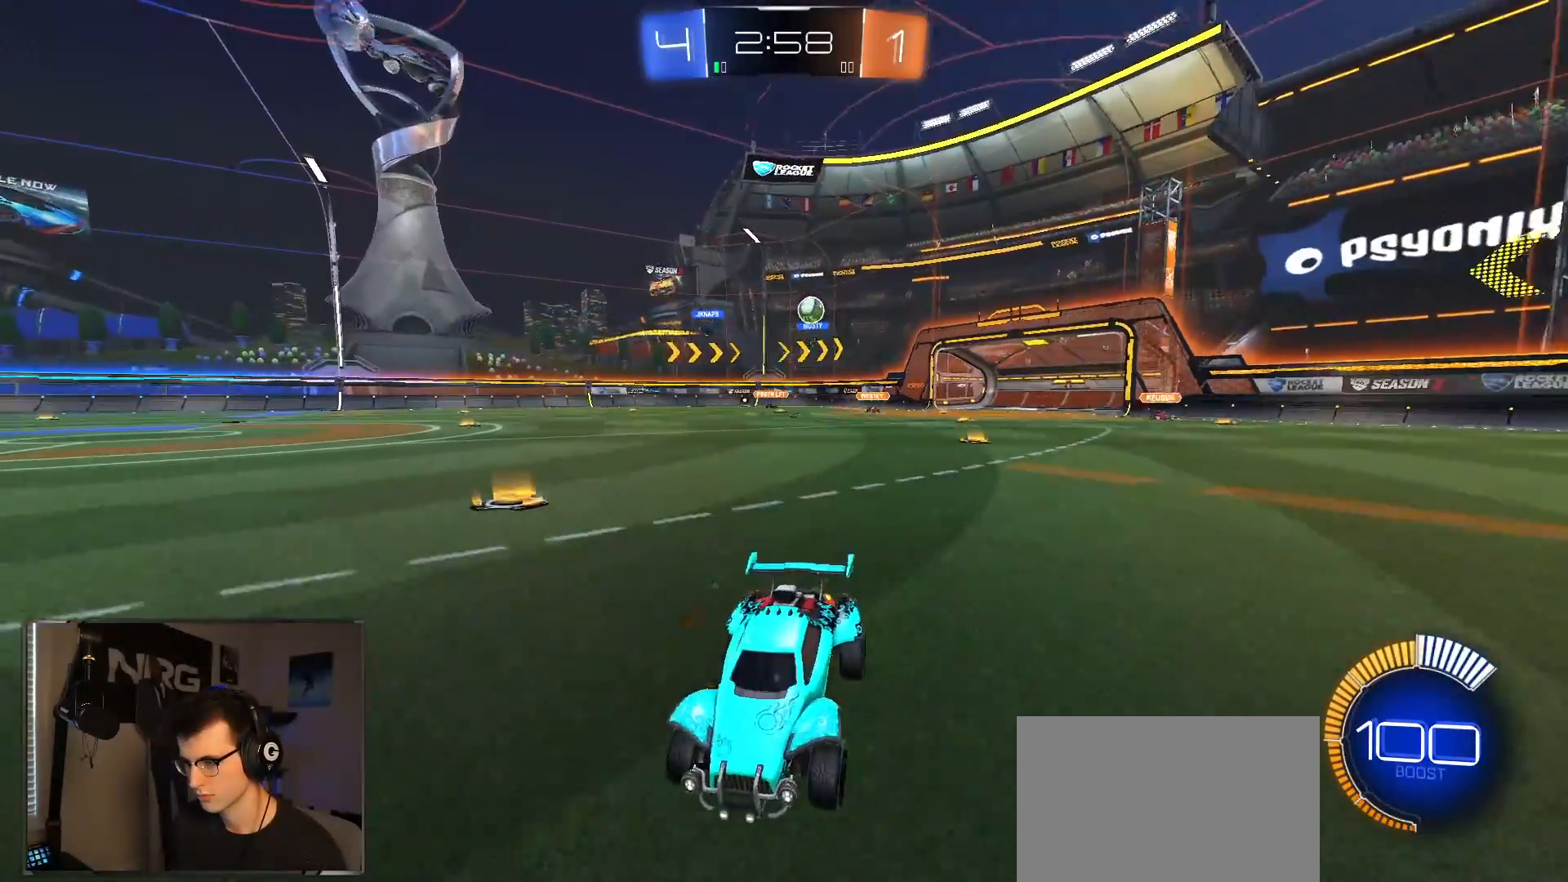
Gameplay with a controller (PlayStation layout); each line is a JSON object with the inputs held at the frame after it. "events" lists button and stick changes between this image and that frame as [ms after this image, input, new state], when the widget could be followed in between.
{"buttons": ["R2"], "left_stick": "left", "right_stick": "center", "events": [[250, "left_stick", "center"], [317, "left_stick", "left"]]}
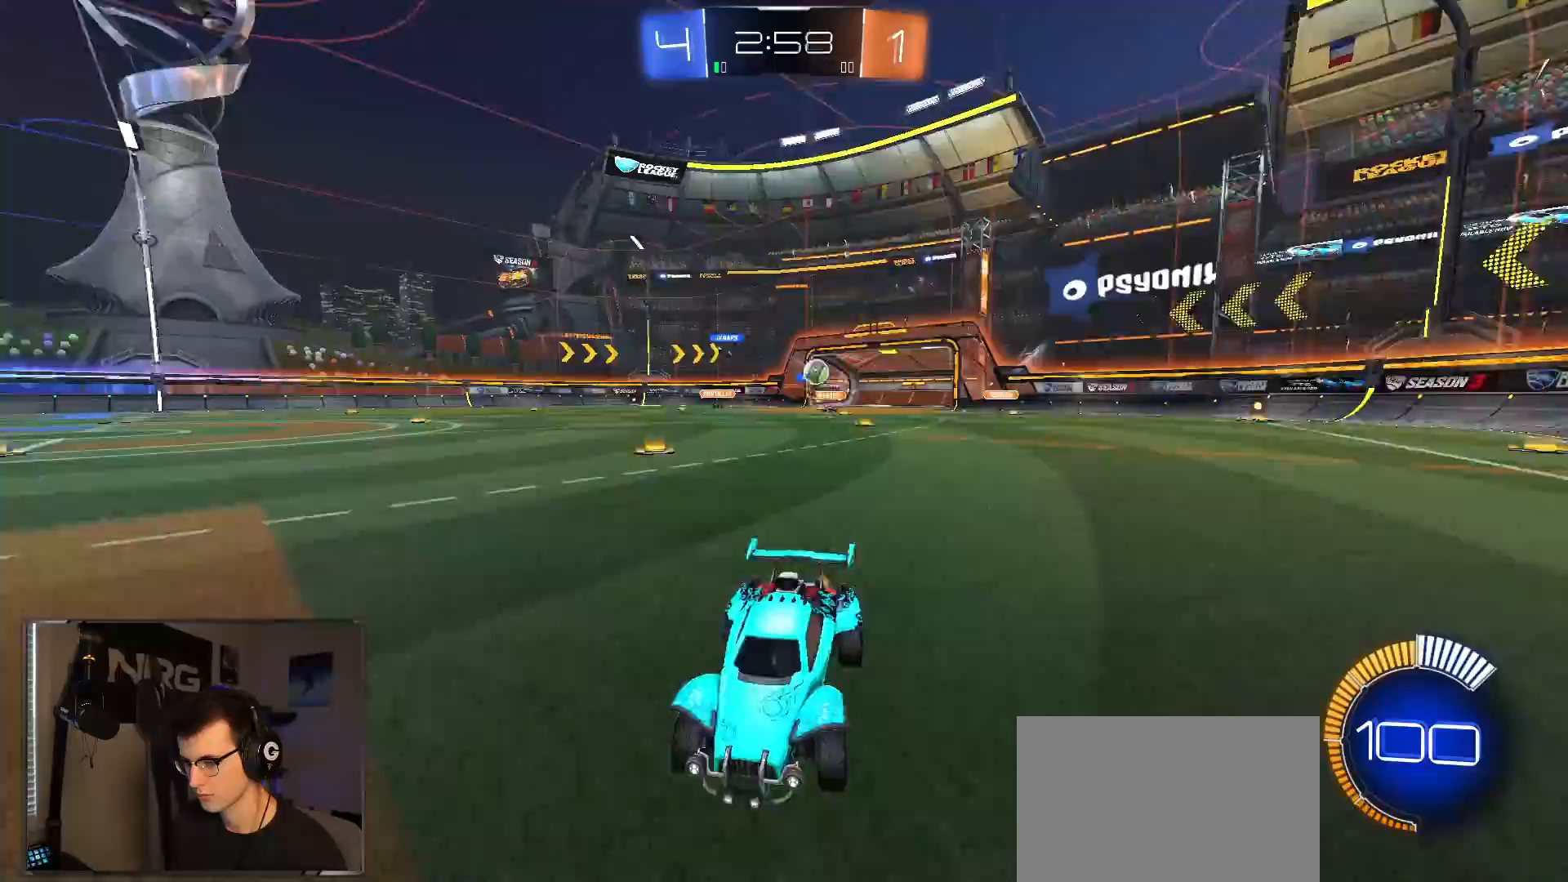
{"buttons": ["R2"], "left_stick": "left", "right_stick": "center", "events": [[33, "left_stick", "center"], [217, "left_stick", "left"], [367, "SQUARE", "down"], [483, "SQUARE", "up"]]}
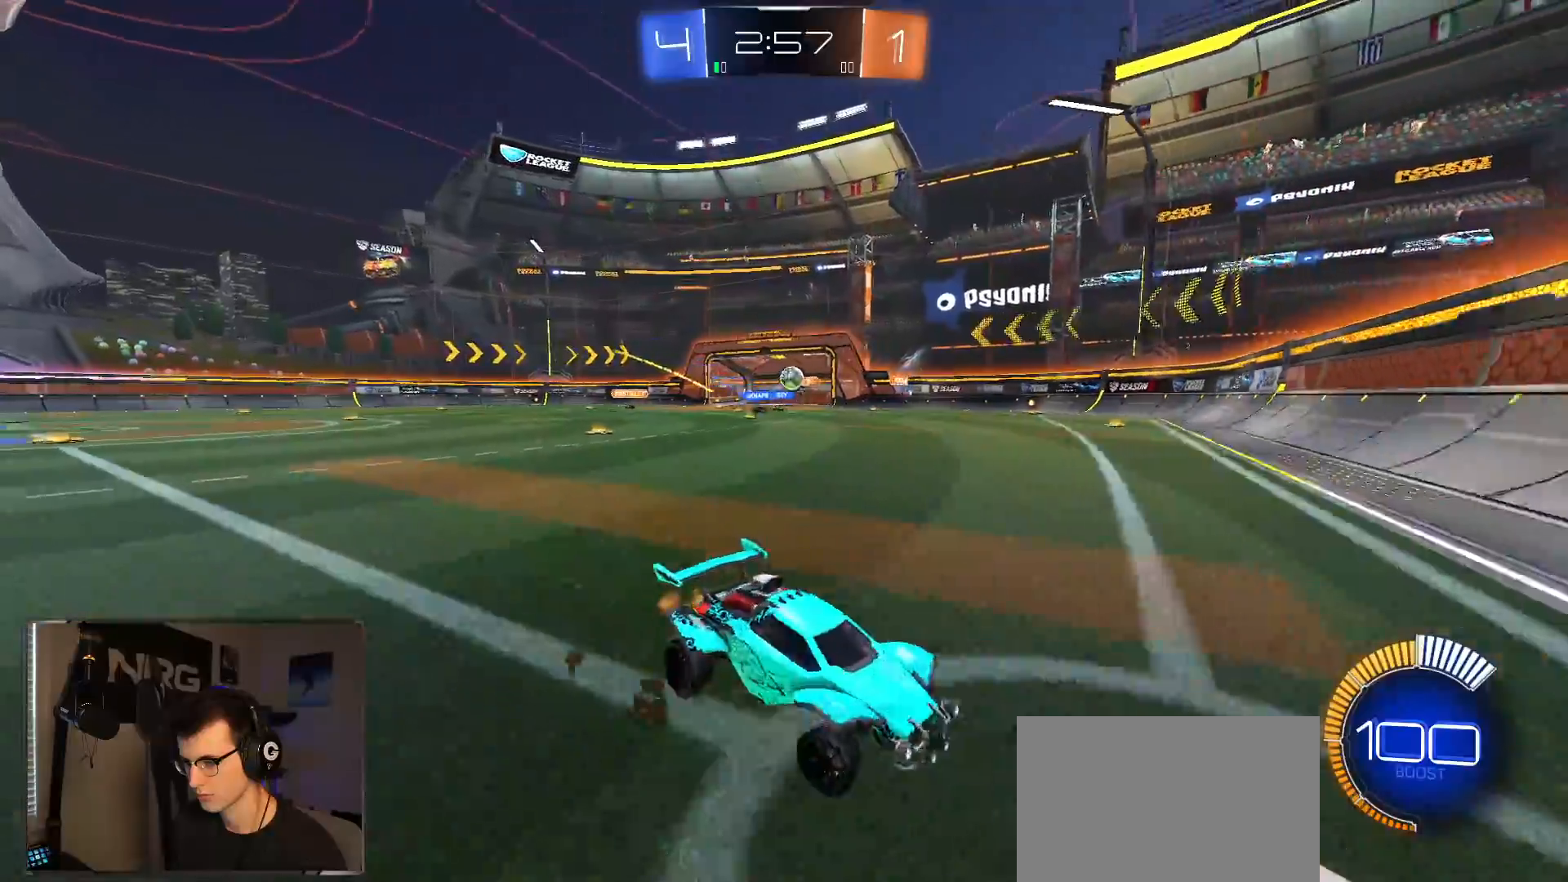
{"buttons": ["R1", "R2"], "left_stick": "left", "right_stick": "center", "events": [[283, "left_stick", "center"], [383, "left_stick", "left"], [500, "R1", "down"]]}
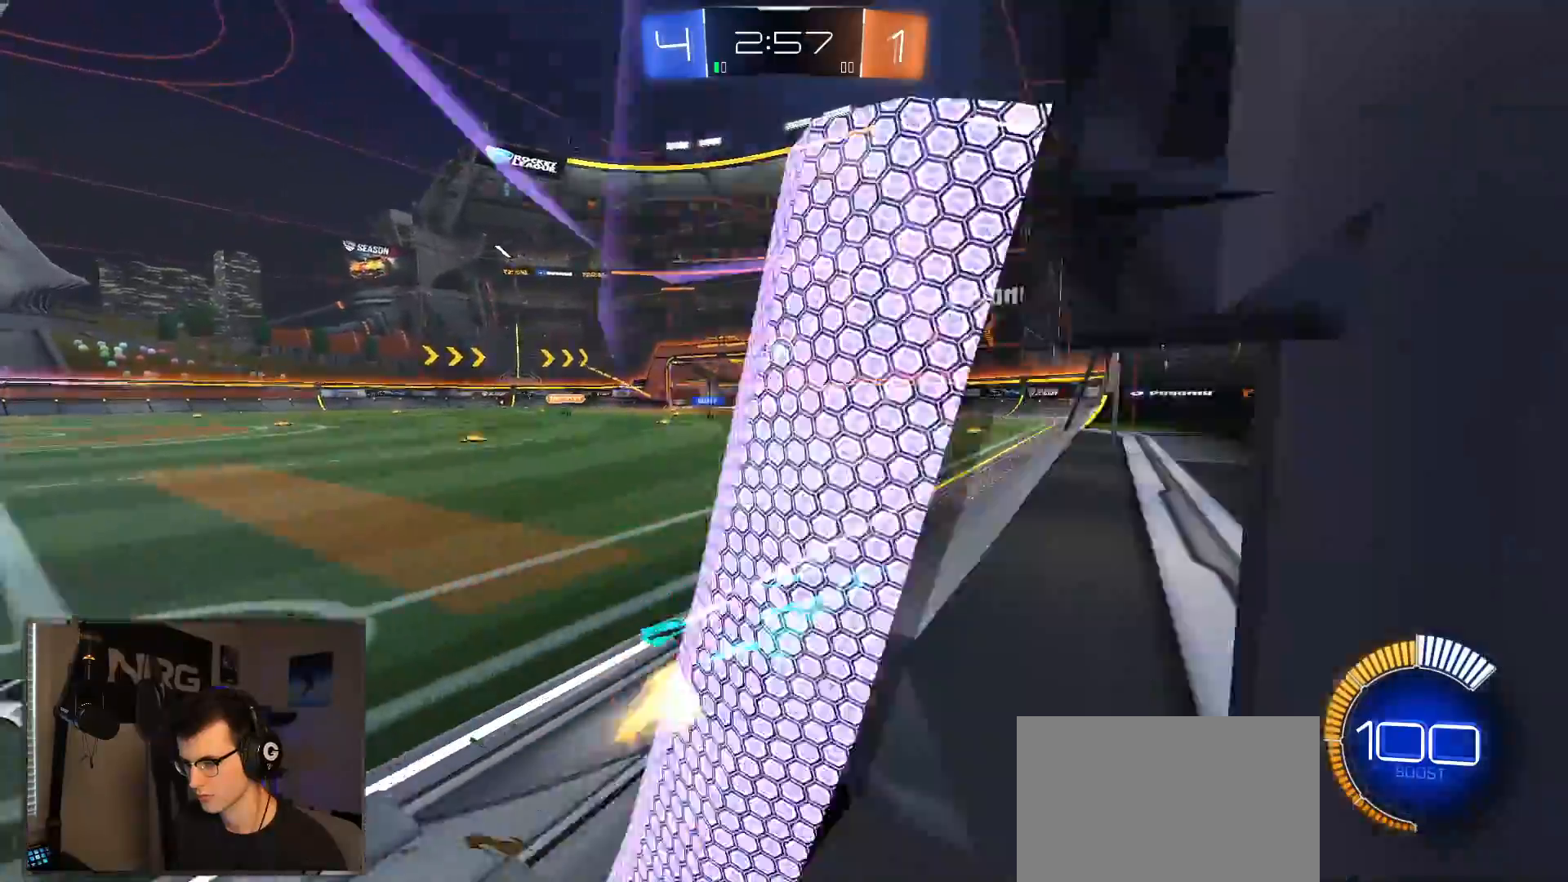
{"buttons": ["R2"], "left_stick": "center", "right_stick": "center", "events": [[150, "left_stick", "center"], [283, "R1", "up"], [300, "left_stick", "left"], [450, "left_stick", "center"]]}
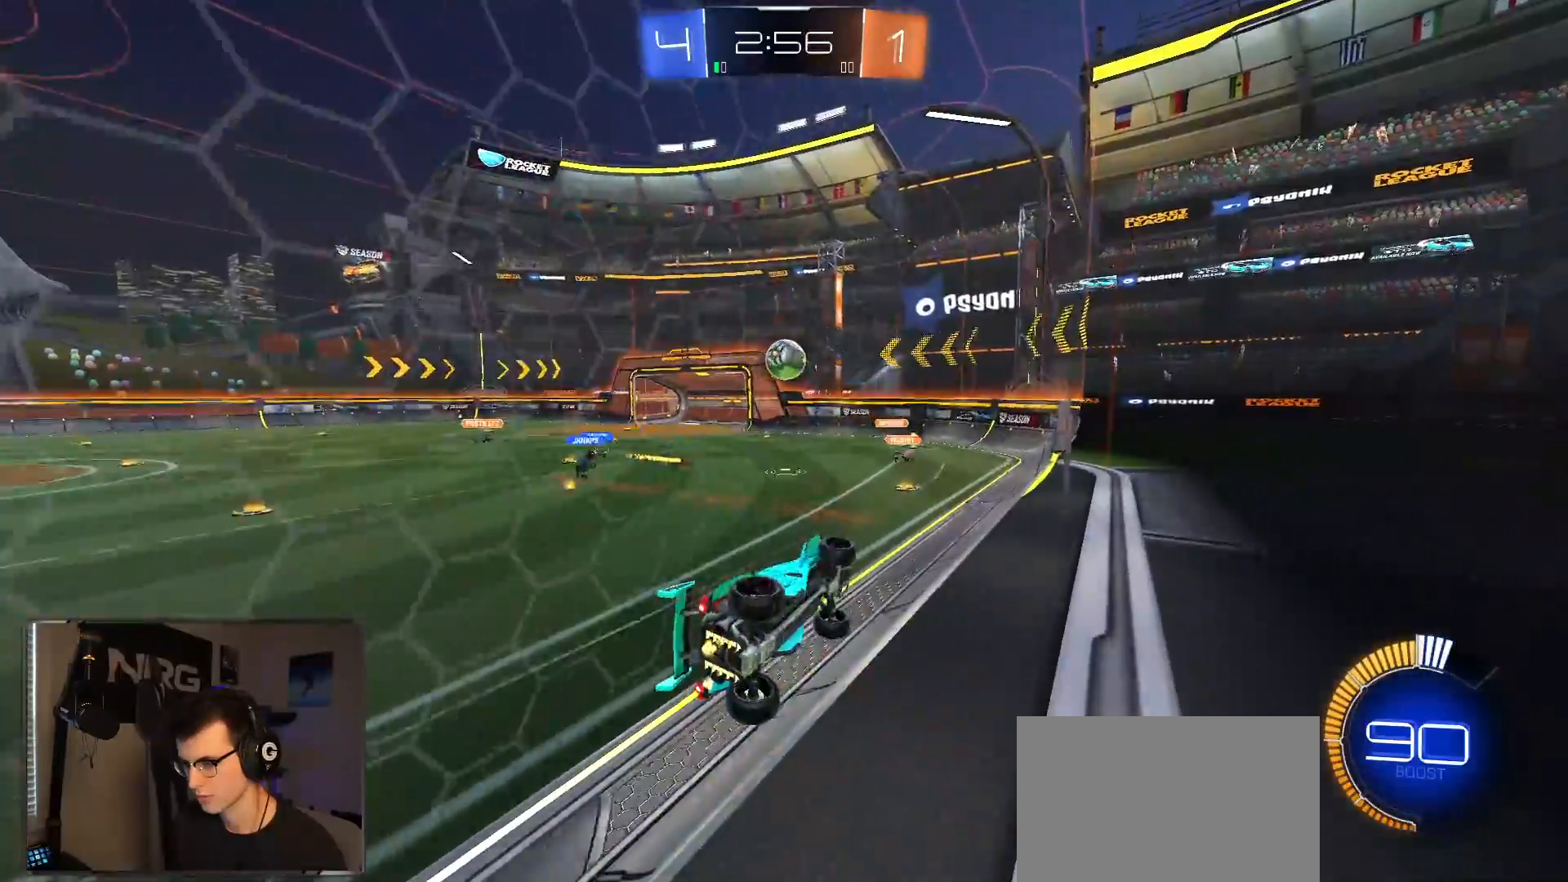
{"buttons": ["CROSS", "R1", "R2"], "left_stick": "down-right", "right_stick": "center", "events": [[433, "left_stick", "down-right"], [450, "R1", "down"], [483, "CROSS", "down"]]}
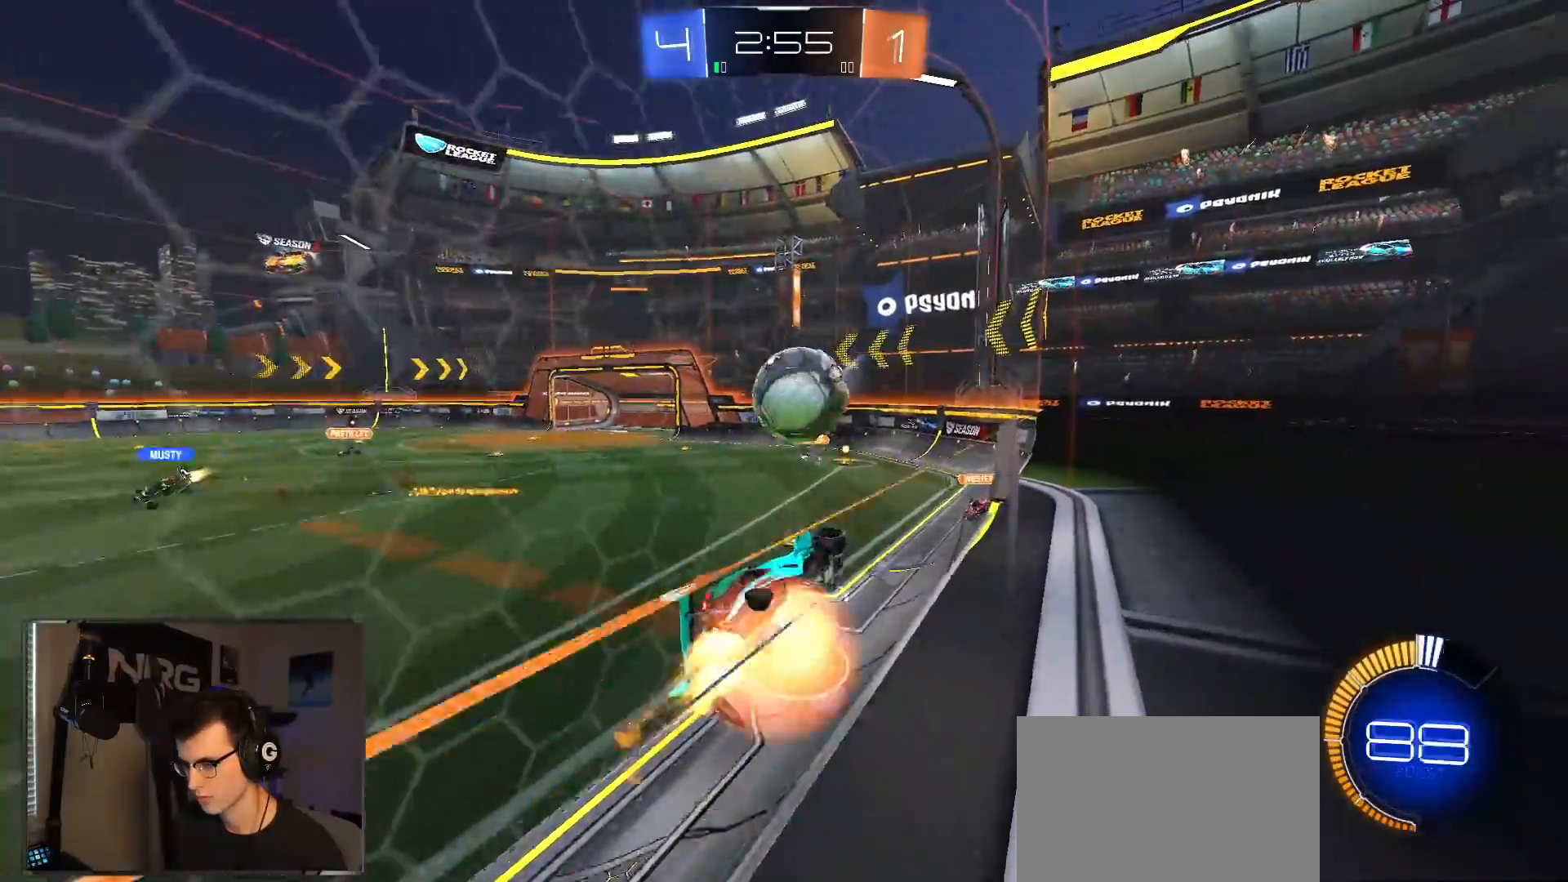
{"buttons": ["R2"], "left_stick": "down", "right_stick": "center", "events": [[83, "L1", "down"], [83, "left_stick", "up"], [117, "CROSS", "up"], [183, "CROSS", "down"], [250, "R1", "up"], [250, "left_stick", "down"], [267, "L1", "up"], [333, "CROSS", "up"]]}
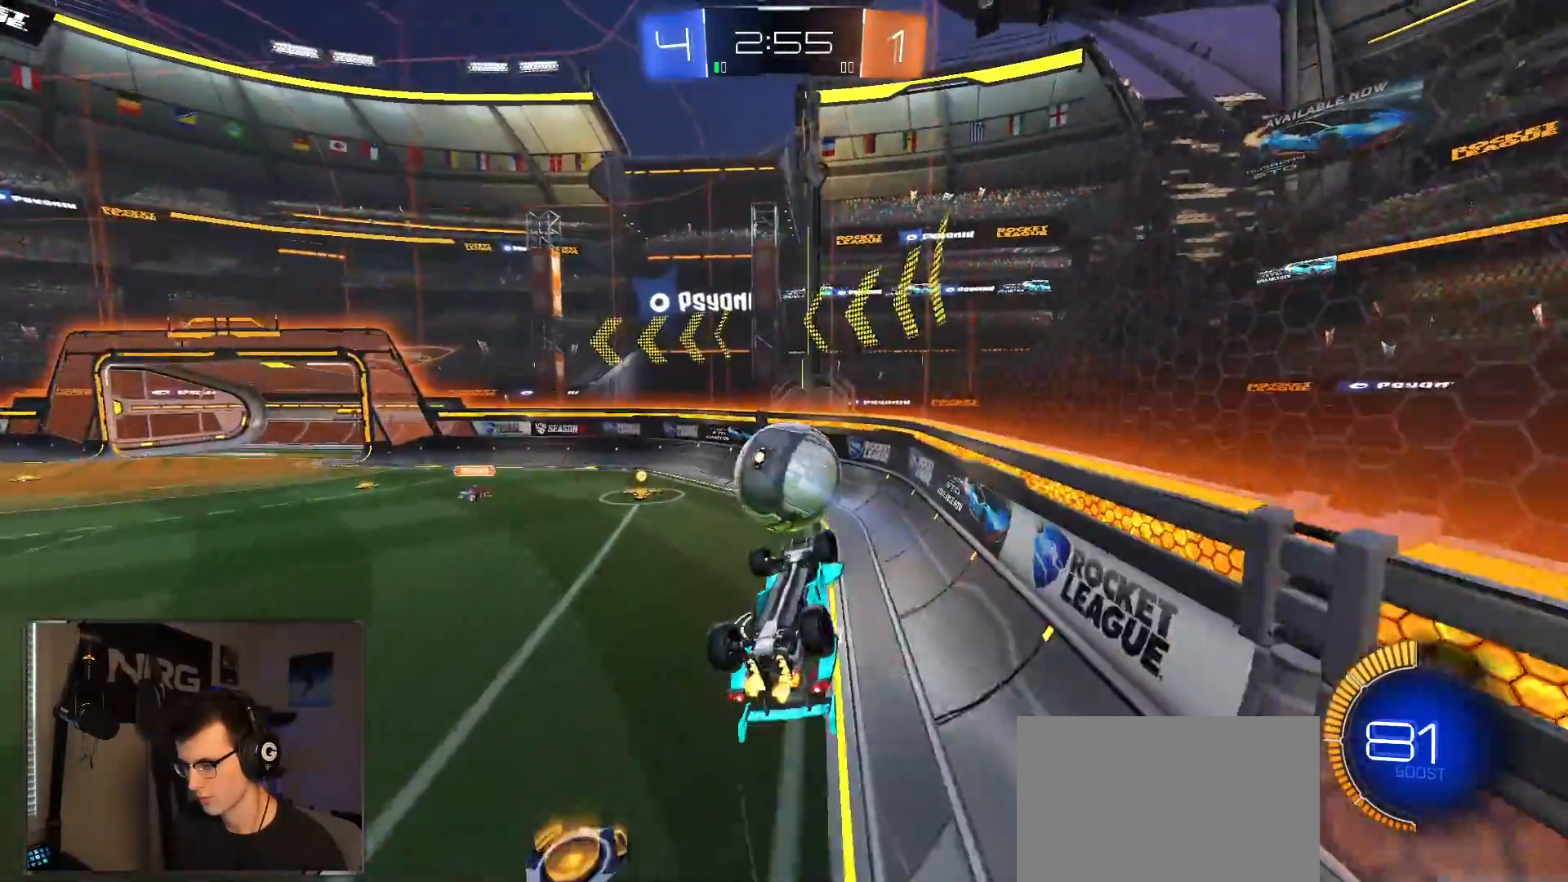
{"buttons": ["R2"], "left_stick": "down-right", "right_stick": "center", "events": [[117, "left_stick", "left"], [167, "left_stick", "up"], [250, "left_stick", "right"], [267, "CIRCLE", "down"], [400, "CIRCLE", "up"], [483, "left_stick", "down-right"]]}
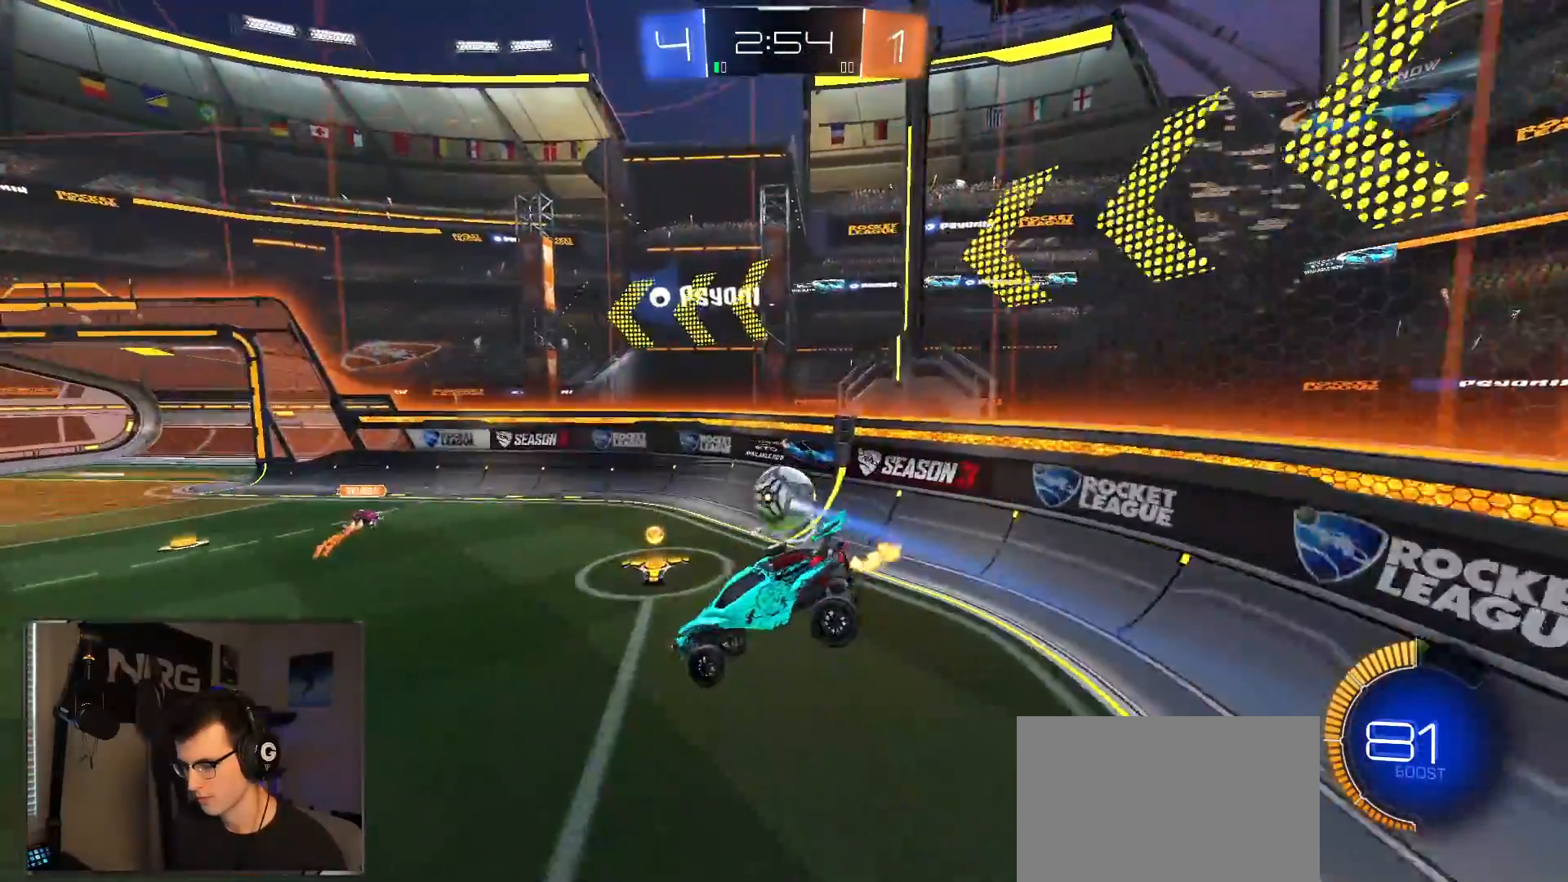
{"buttons": ["R2"], "left_stick": "right", "right_stick": "center", "events": [[283, "L1", "down"], [350, "R1", "down"], [400, "L1", "up"], [400, "left_stick", "right"], [483, "R1", "up"]]}
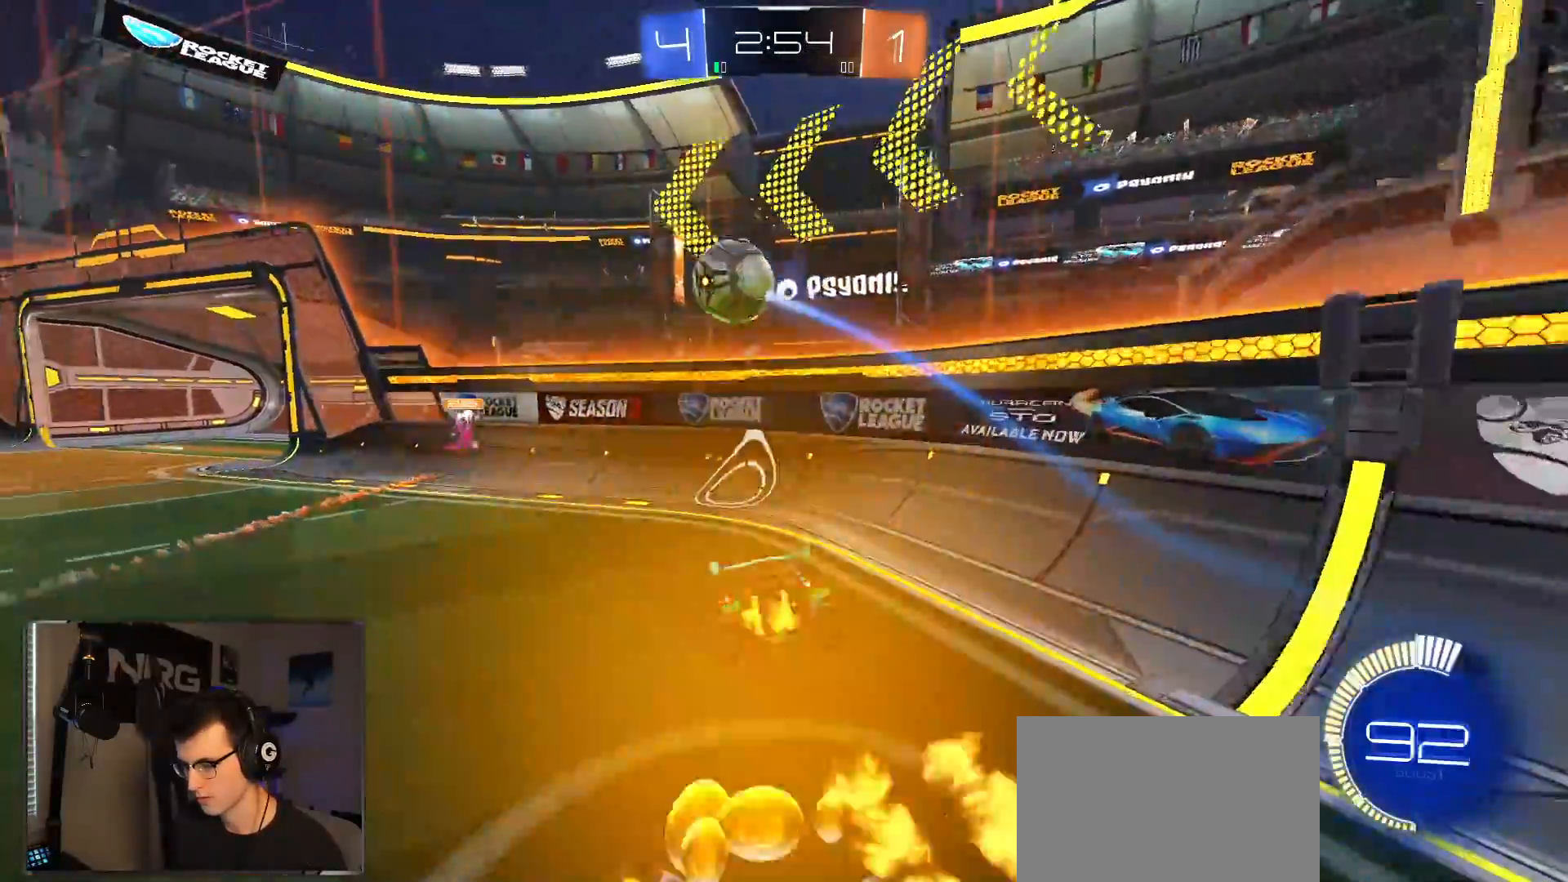
{"buttons": ["R2"], "left_stick": "right", "right_stick": "center", "events": []}
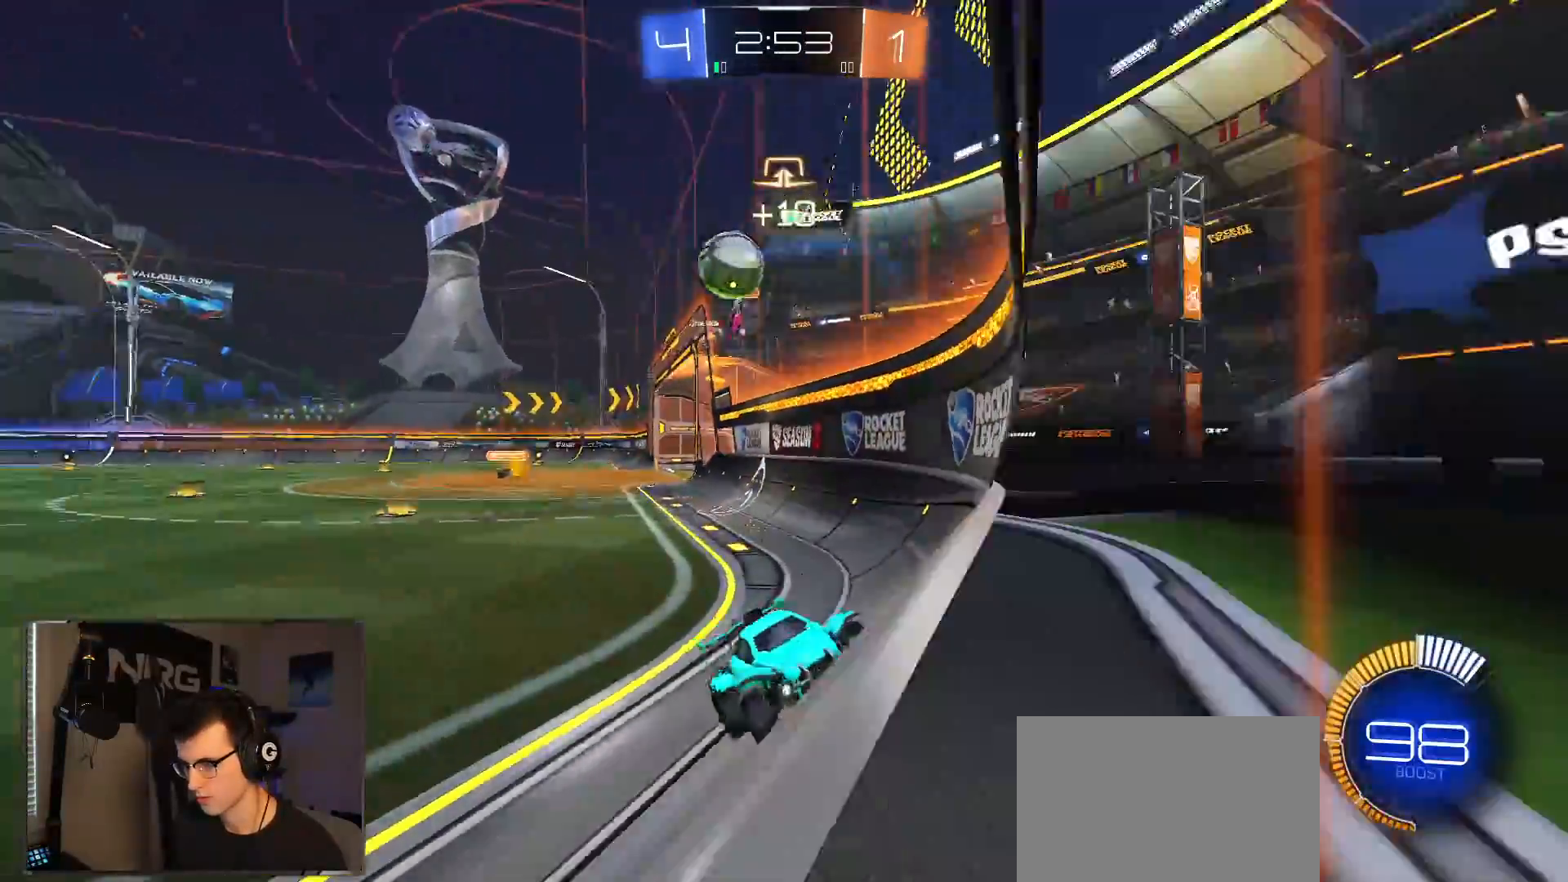
{"buttons": ["R1", "R2"], "left_stick": "center", "right_stick": "center", "events": [[17, "R1", "down"], [500, "left_stick", "center"]]}
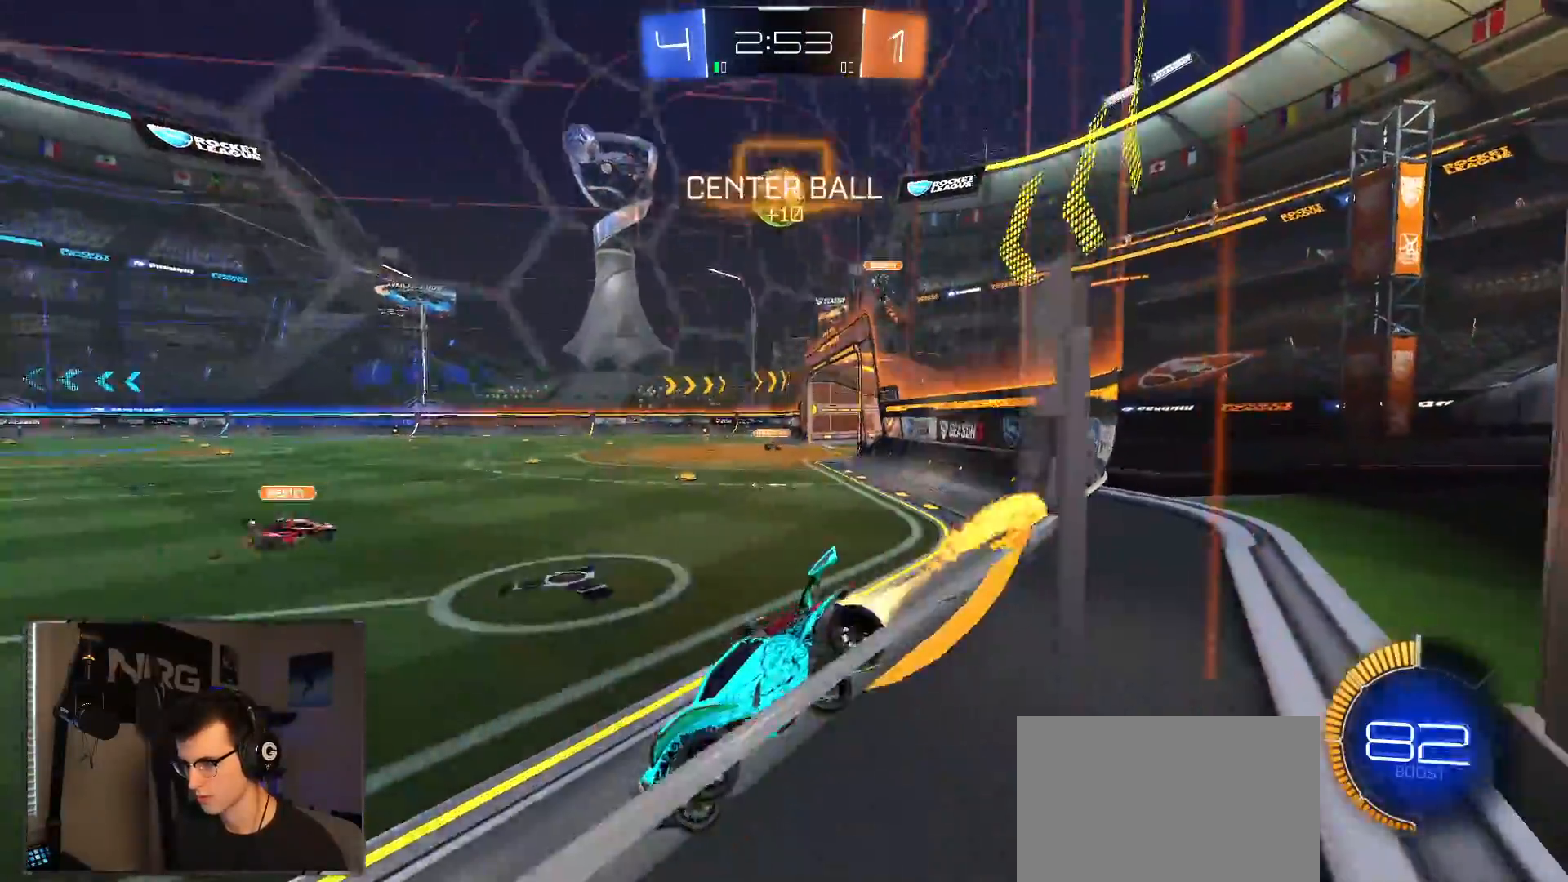
{"buttons": ["R2"], "left_stick": "right", "right_stick": "left", "events": [[67, "R1", "up"], [100, "left_stick", "down-left"], [117, "right_stick", "left"], [233, "left_stick", "center"], [283, "left_stick", "right"]]}
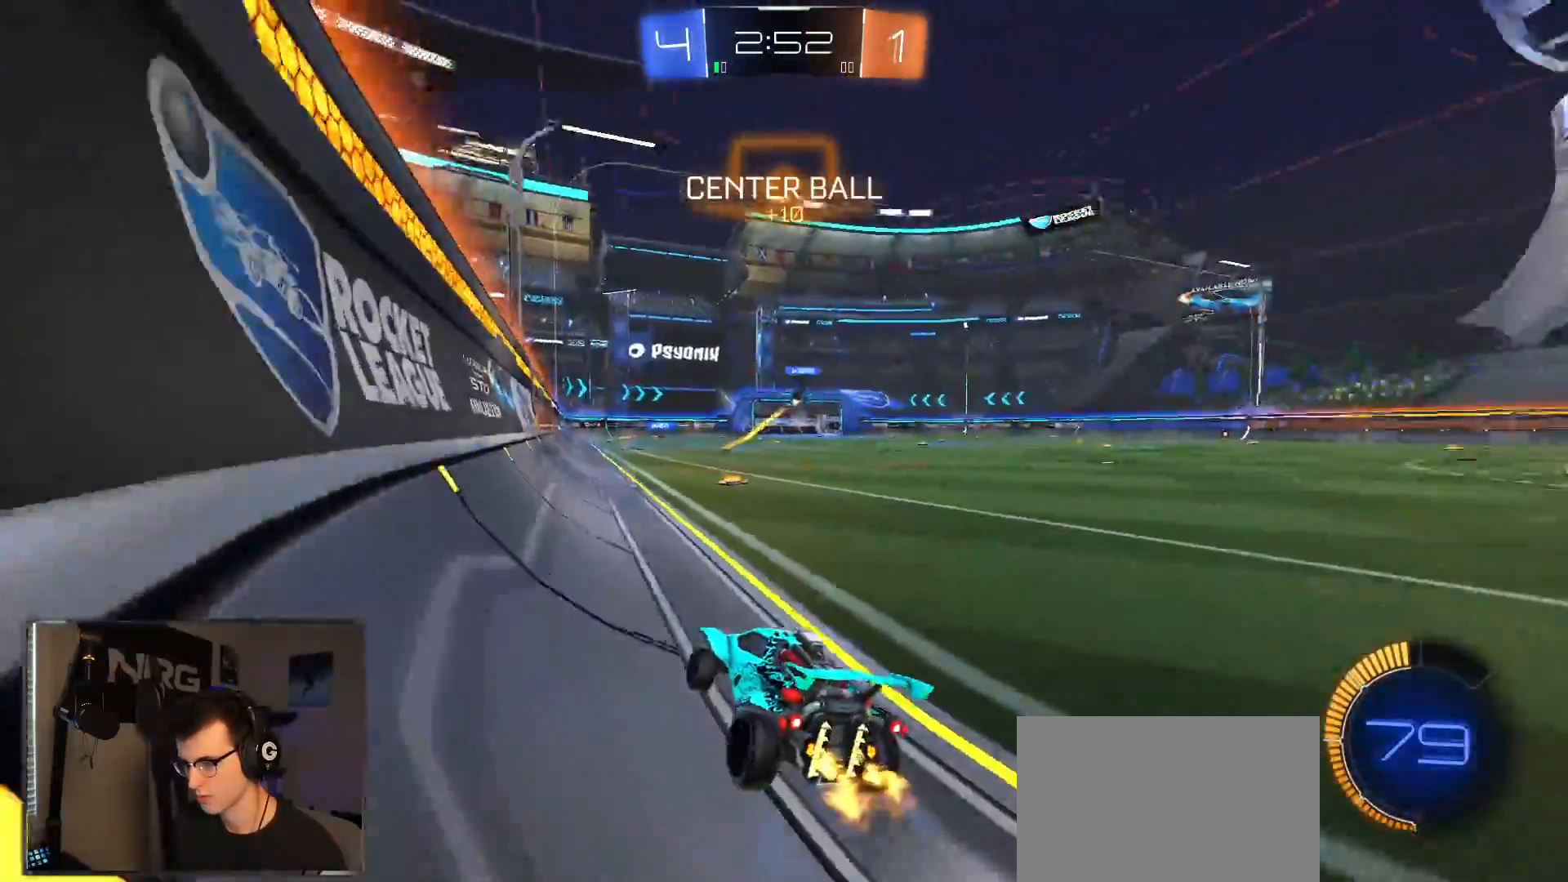
{"buttons": ["R2"], "left_stick": "right", "right_stick": "center", "events": [[117, "right_stick", "center"], [217, "left_stick", "down-left"], [350, "left_stick", "right"]]}
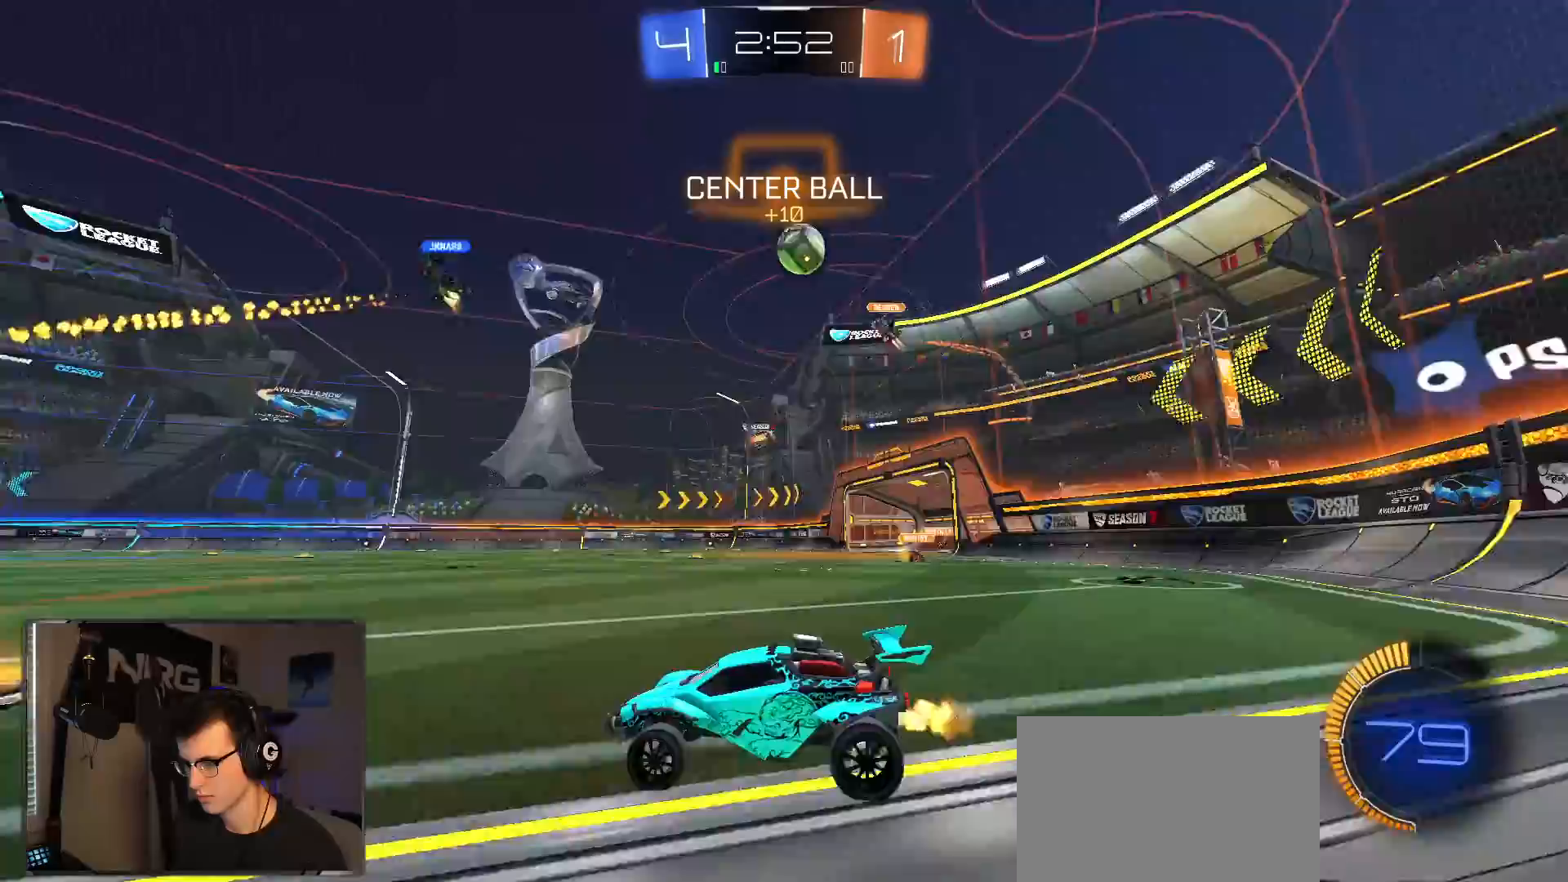
{"buttons": ["R2"], "left_stick": "center", "right_stick": "center", "events": [[83, "left_stick", "center"], [133, "left_stick", "left"], [483, "left_stick", "center"]]}
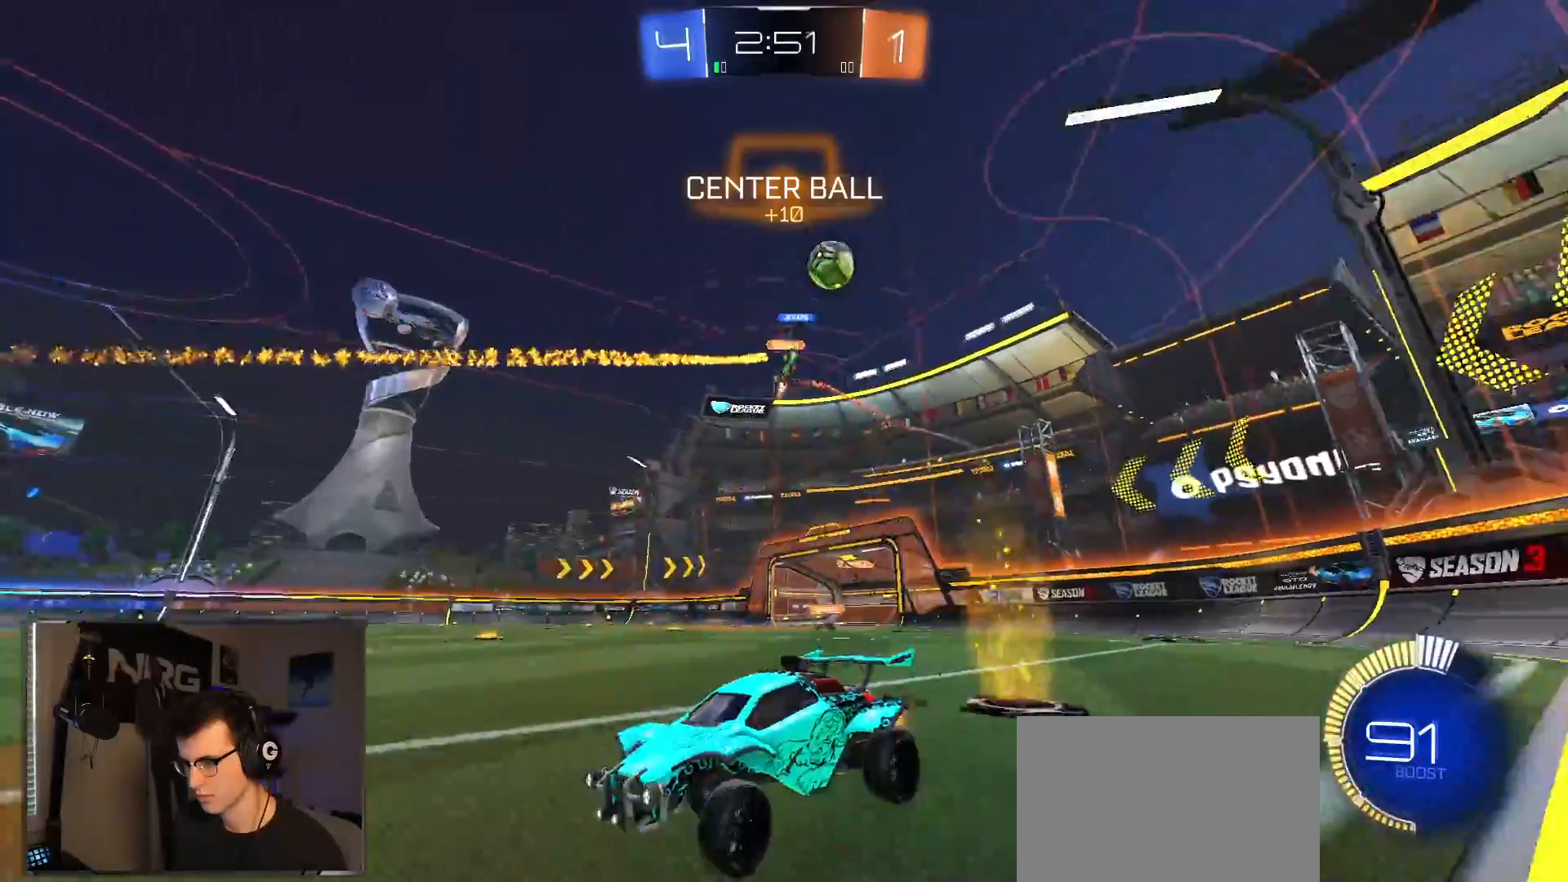
{"buttons": ["R2"], "left_stick": "left", "right_stick": "center", "events": [[33, "left_stick", "right"], [150, "left_stick", "center"], [233, "left_stick", "left"], [317, "SQUARE", "down"], [483, "SQUARE", "up"]]}
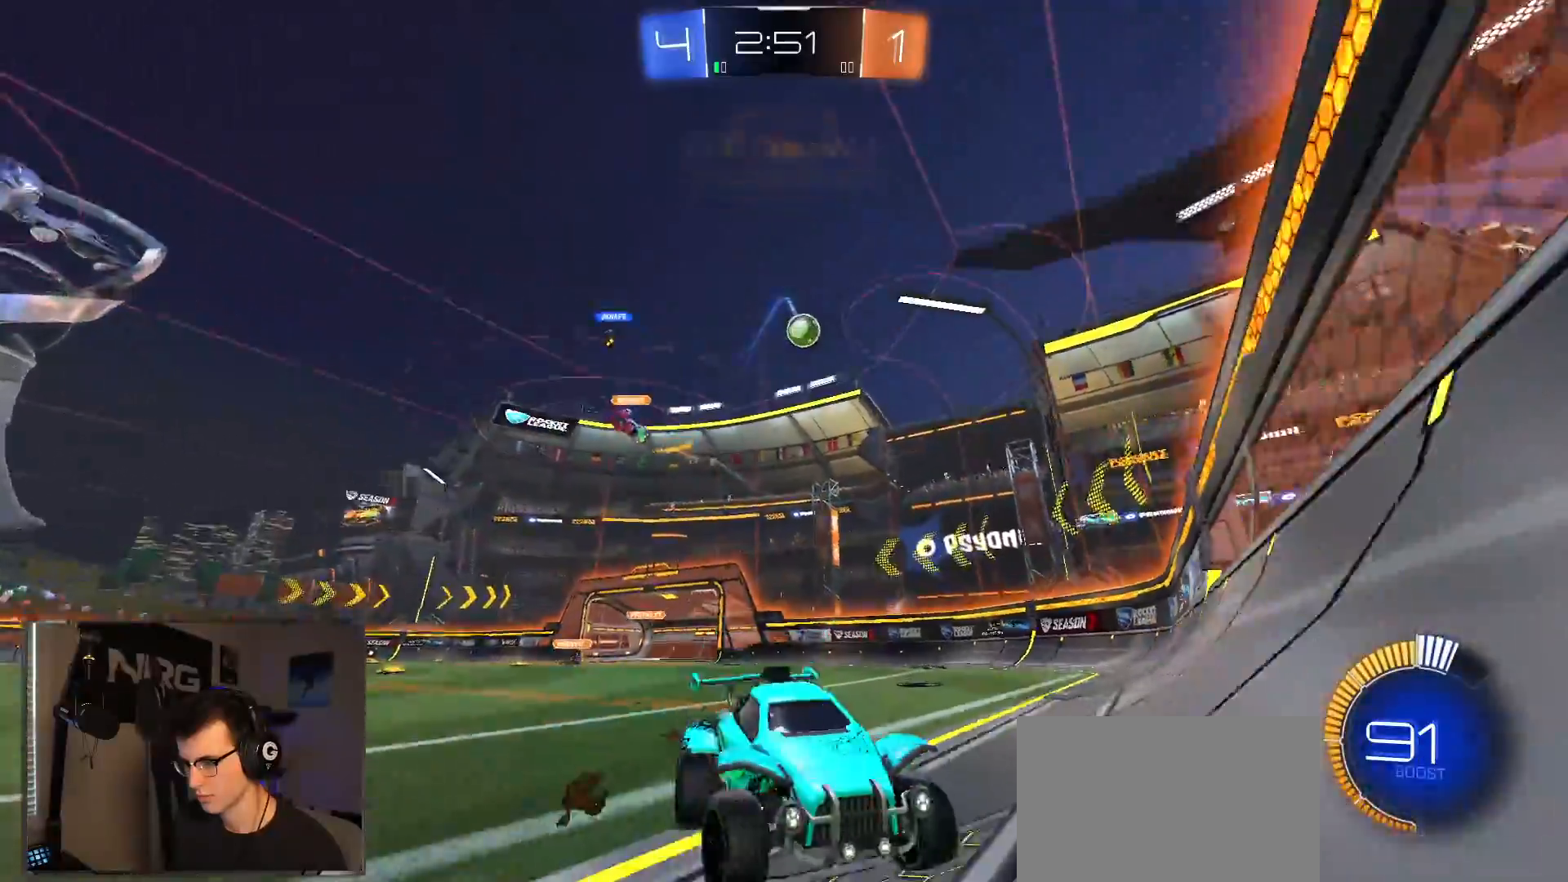
{"buttons": ["R2"], "left_stick": "left", "right_stick": "center", "events": []}
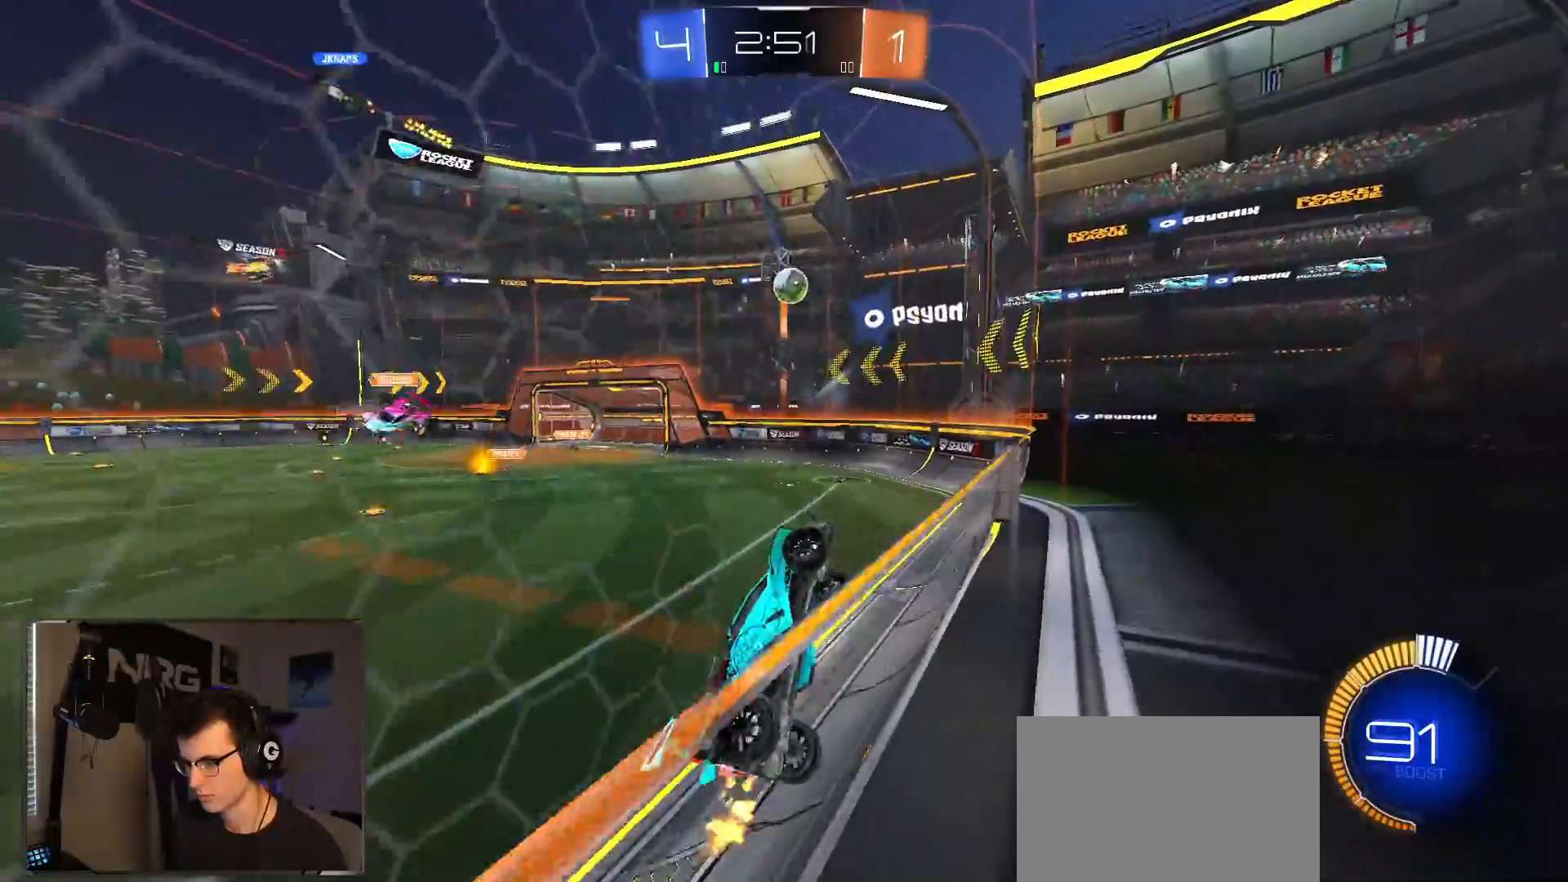
{"buttons": ["R1", "R2"], "left_stick": "center", "right_stick": "center", "events": [[167, "R1", "down"], [267, "left_stick", "center"]]}
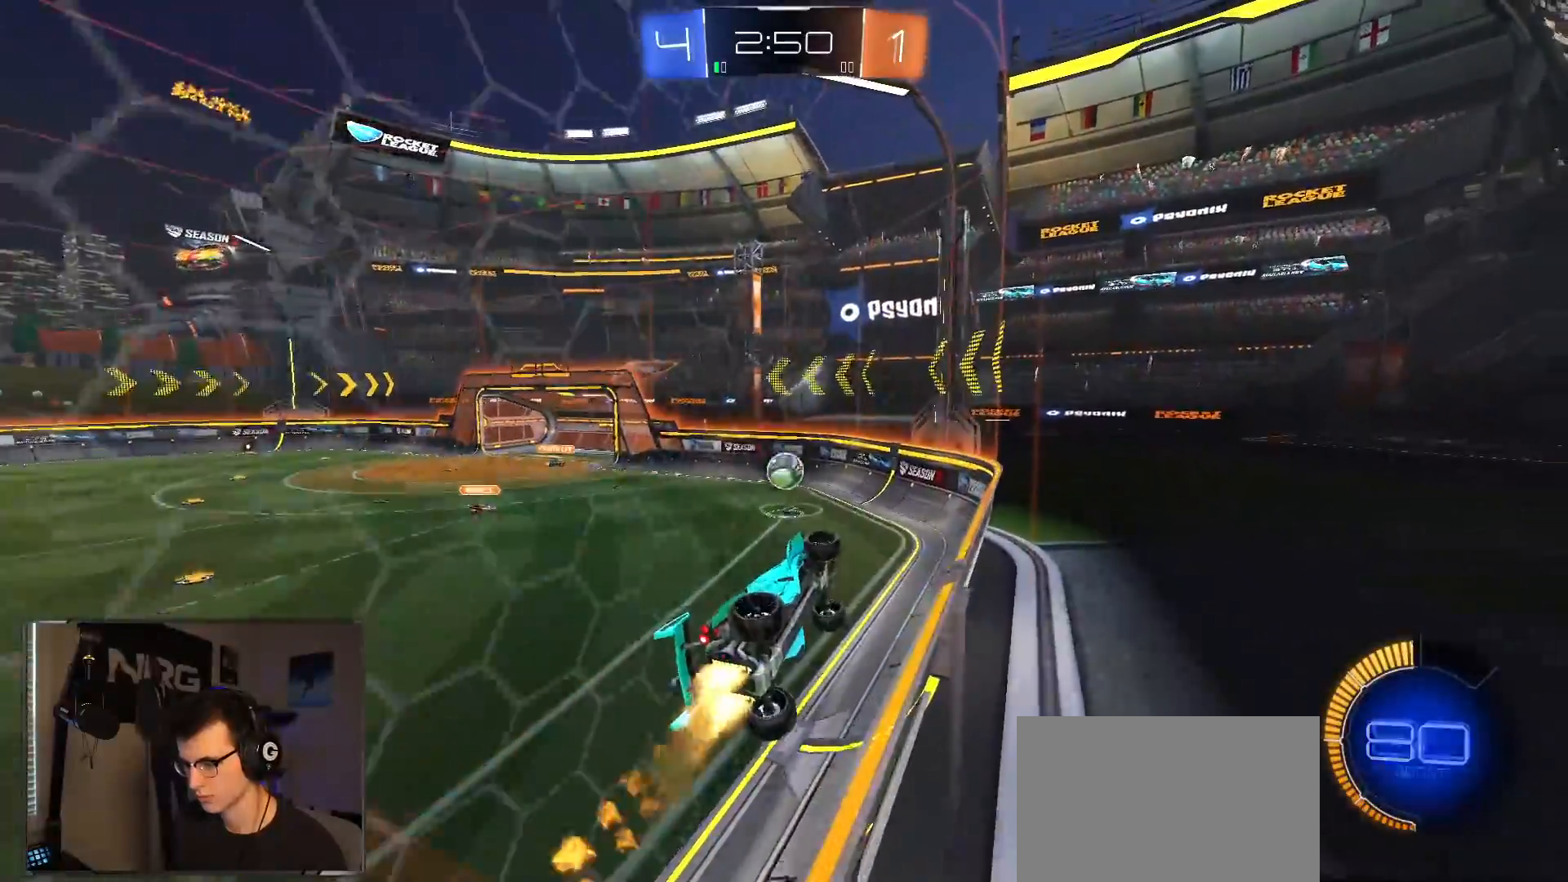
{"buttons": ["CIRCLE", "R1", "R2"], "left_stick": "down-left", "right_stick": "center", "events": [[117, "left_stick", "right"], [183, "CROSS", "down"], [217, "left_stick", "down-right"], [267, "CIRCLE", "down"], [300, "CROSS", "up"], [417, "left_stick", "left"], [483, "left_stick", "down-left"]]}
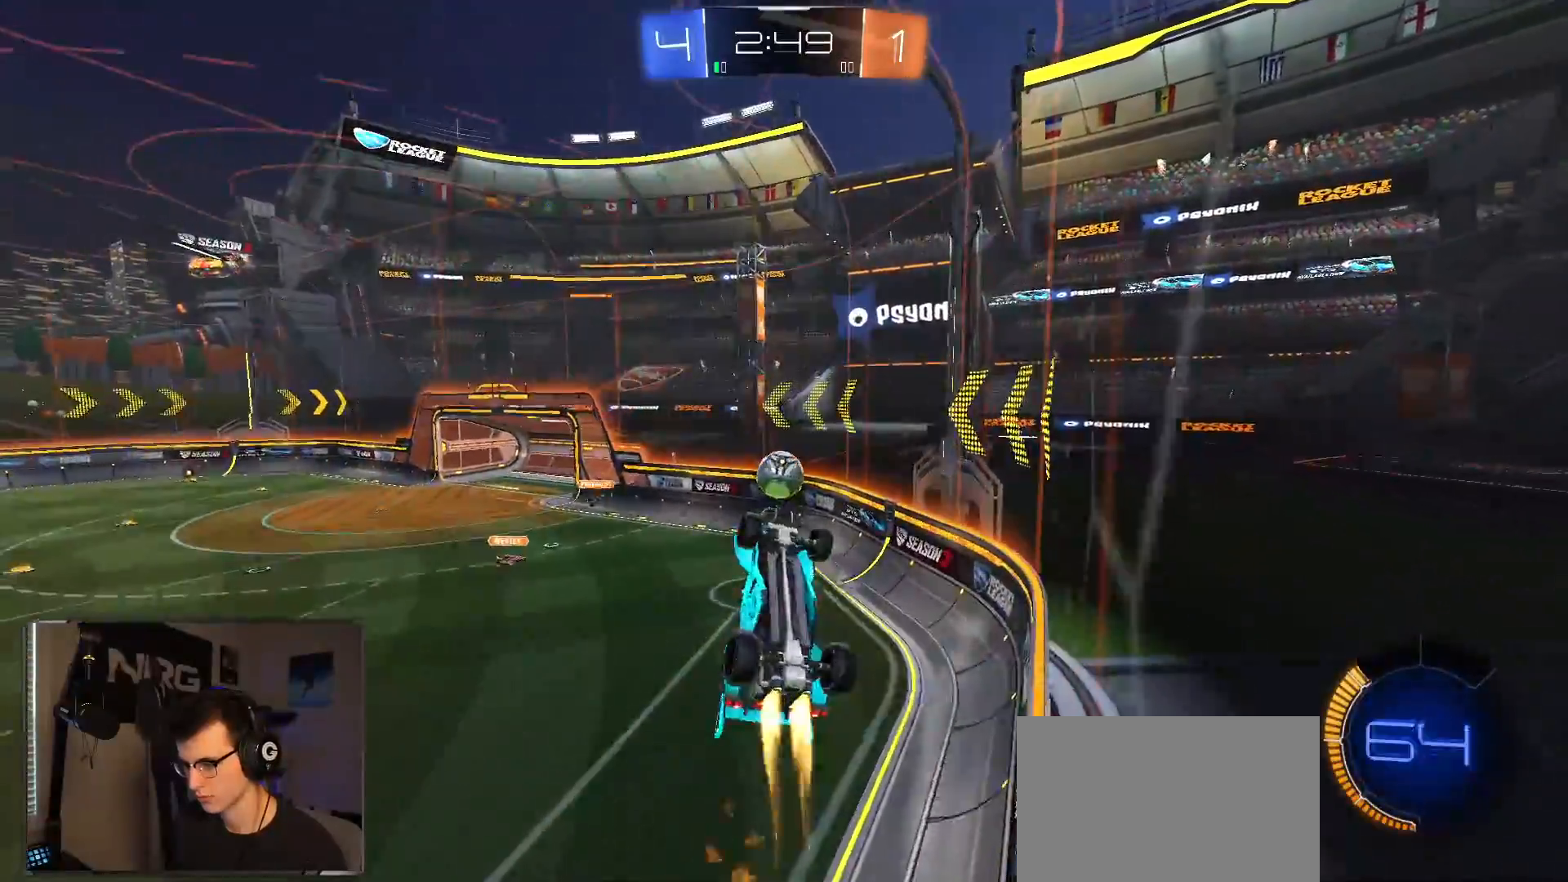
{"buttons": ["CIRCLE", "R1", "R2"], "left_stick": "left", "right_stick": "center", "events": [[33, "left_stick", "down"], [200, "R1", "up"], [233, "left_stick", "up-right"], [450, "R1", "down"], [467, "left_stick", "left"]]}
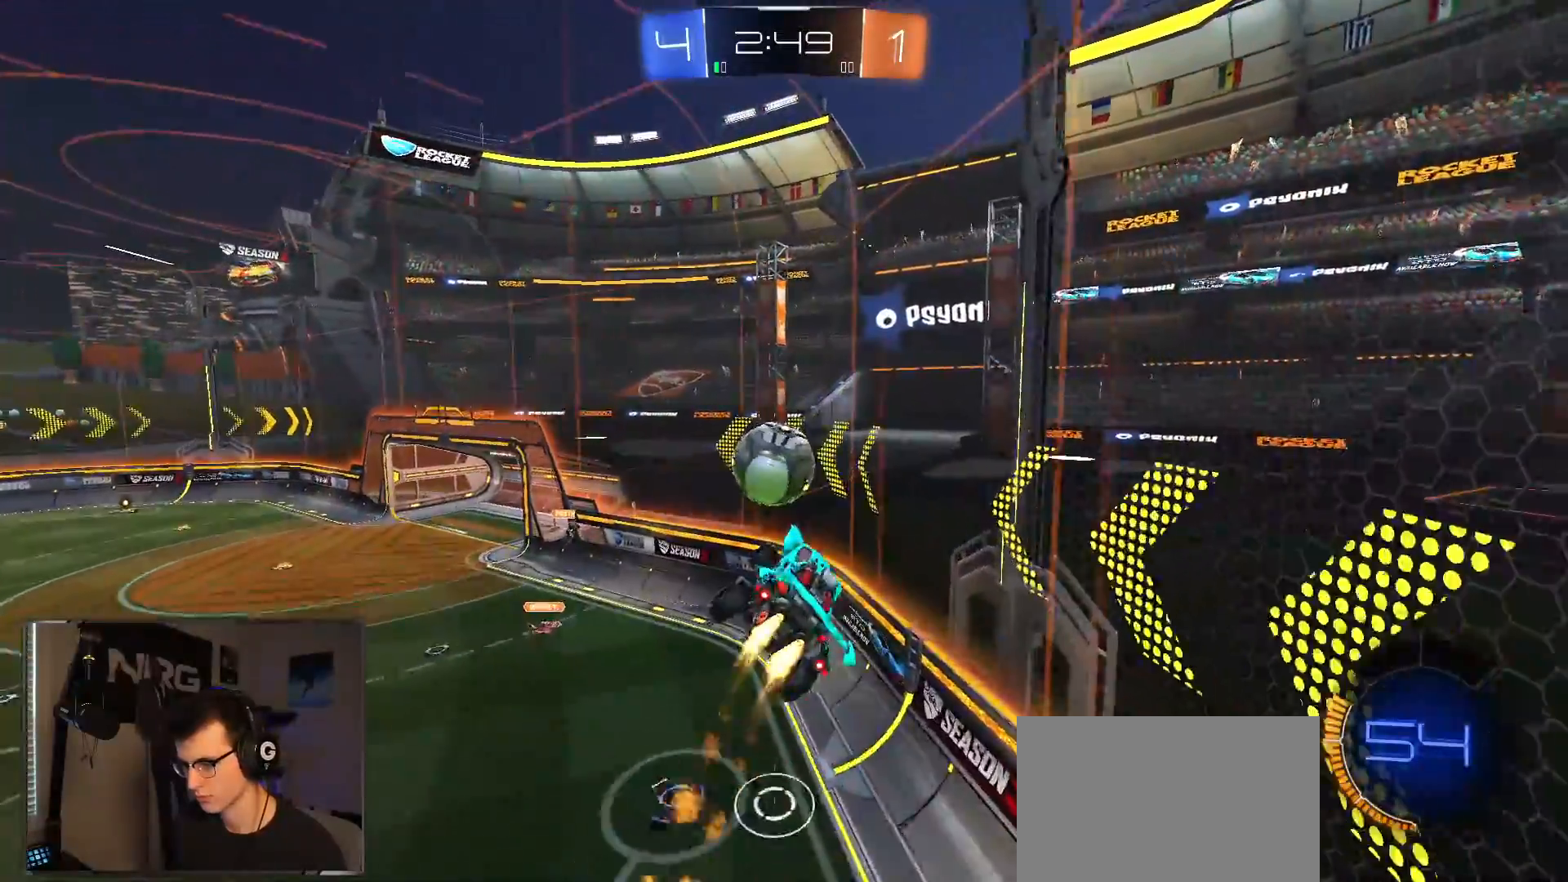
{"buttons": ["R2"], "left_stick": "down", "right_stick": "center", "events": [[17, "left_stick", "down-left"], [67, "CIRCLE", "up"], [200, "left_stick", "up-left"], [267, "CROSS", "down"], [383, "CROSS", "up"], [483, "R1", "up"], [483, "left_stick", "down"]]}
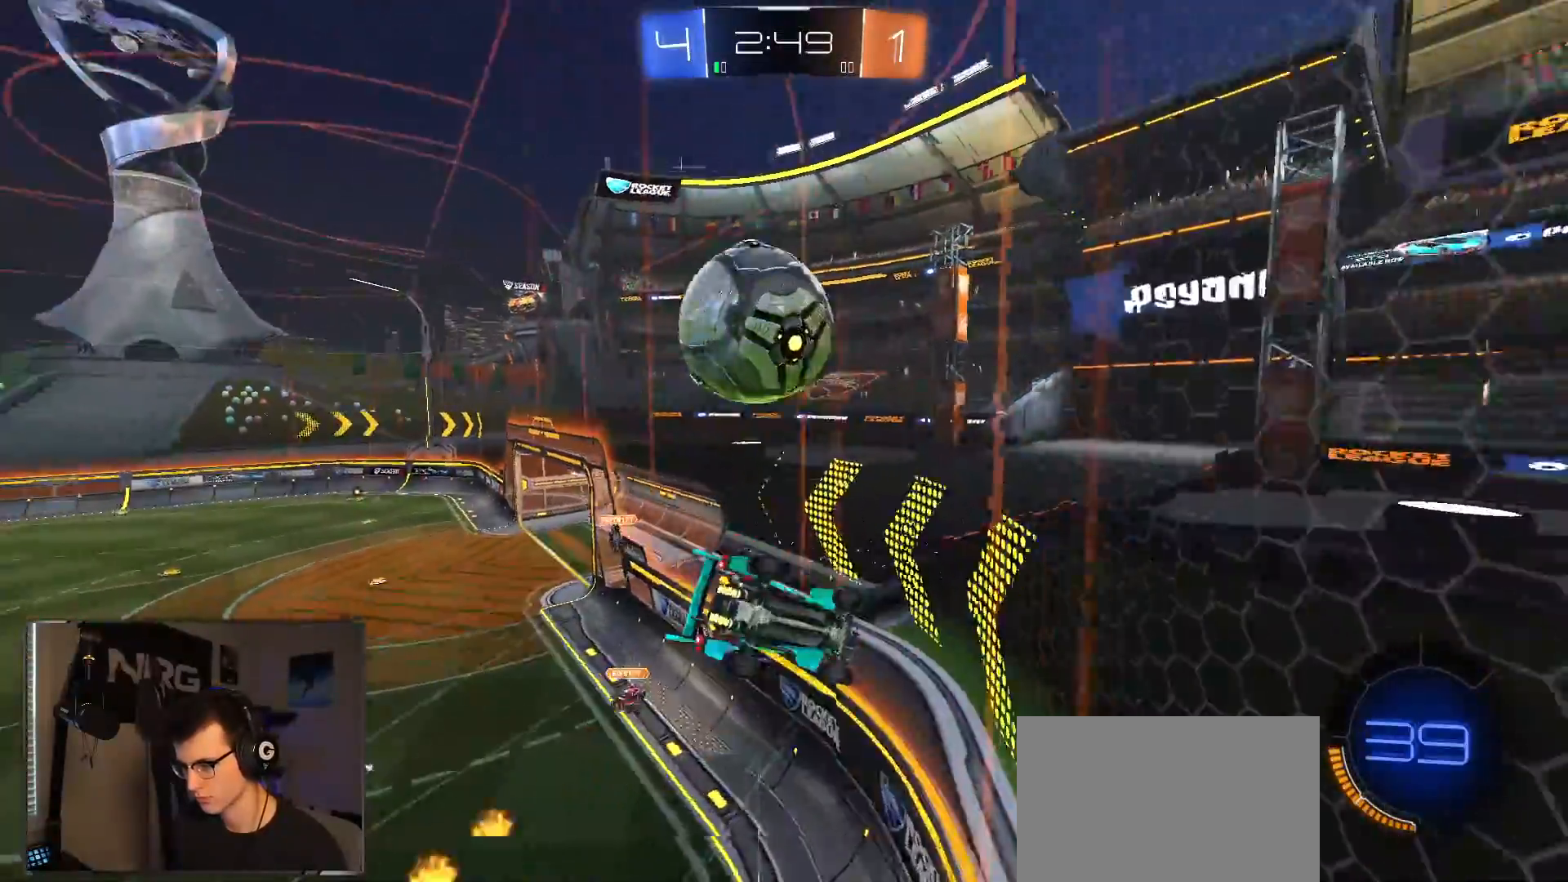
{"buttons": ["L1", "R2"], "left_stick": "down-right", "right_stick": "center", "events": [[433, "L1", "down"], [450, "left_stick", "down-right"]]}
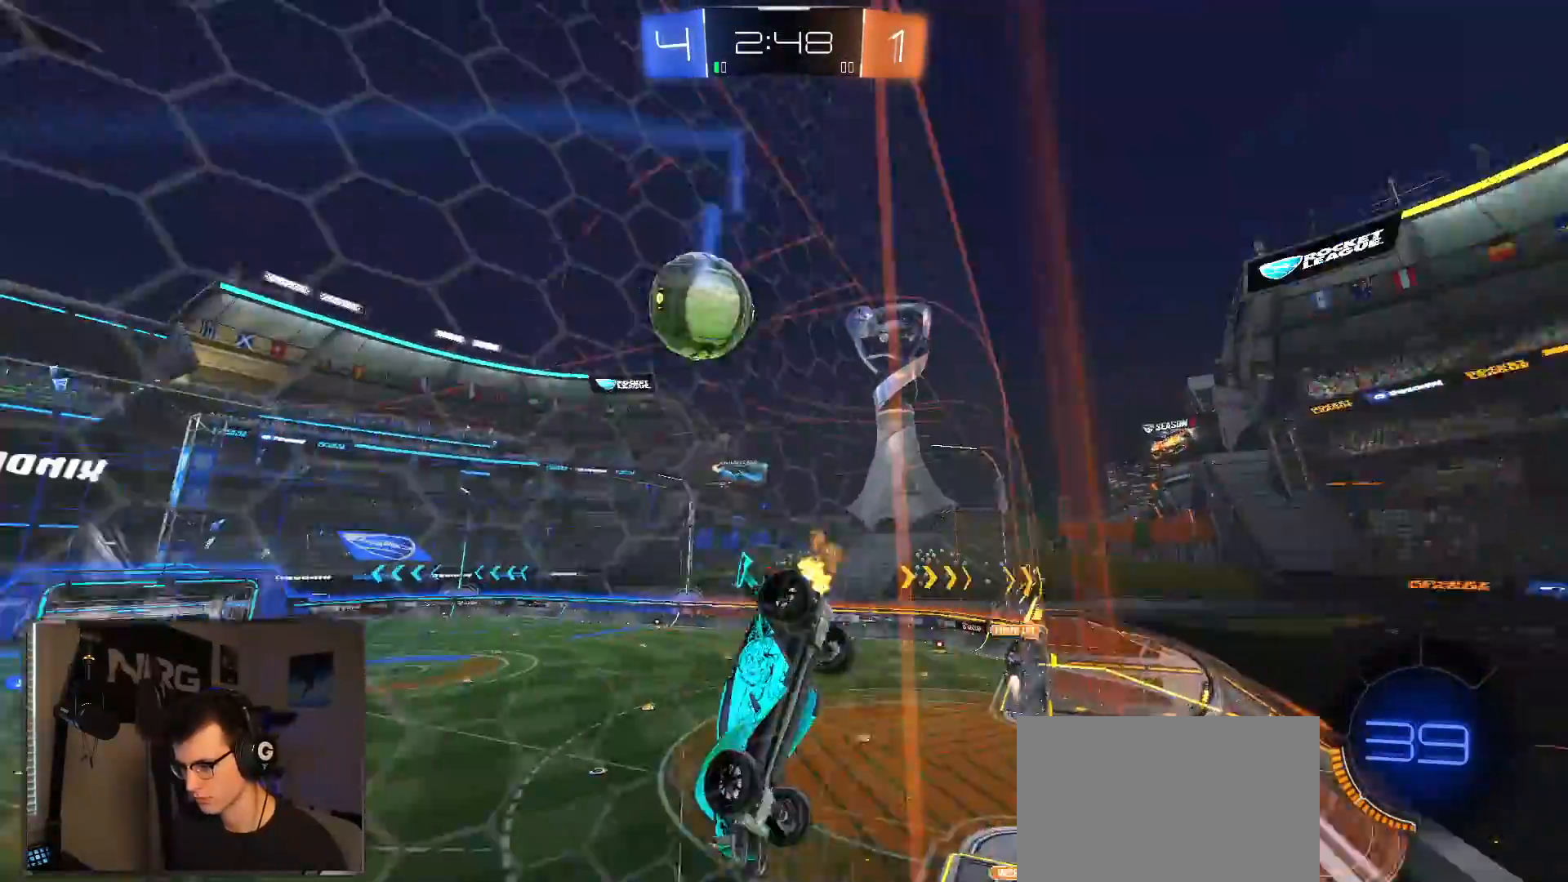
{"buttons": ["R2"], "left_stick": "center", "right_stick": "center", "events": [[217, "left_stick", "right"], [233, "L1", "up"], [467, "left_stick", "center"]]}
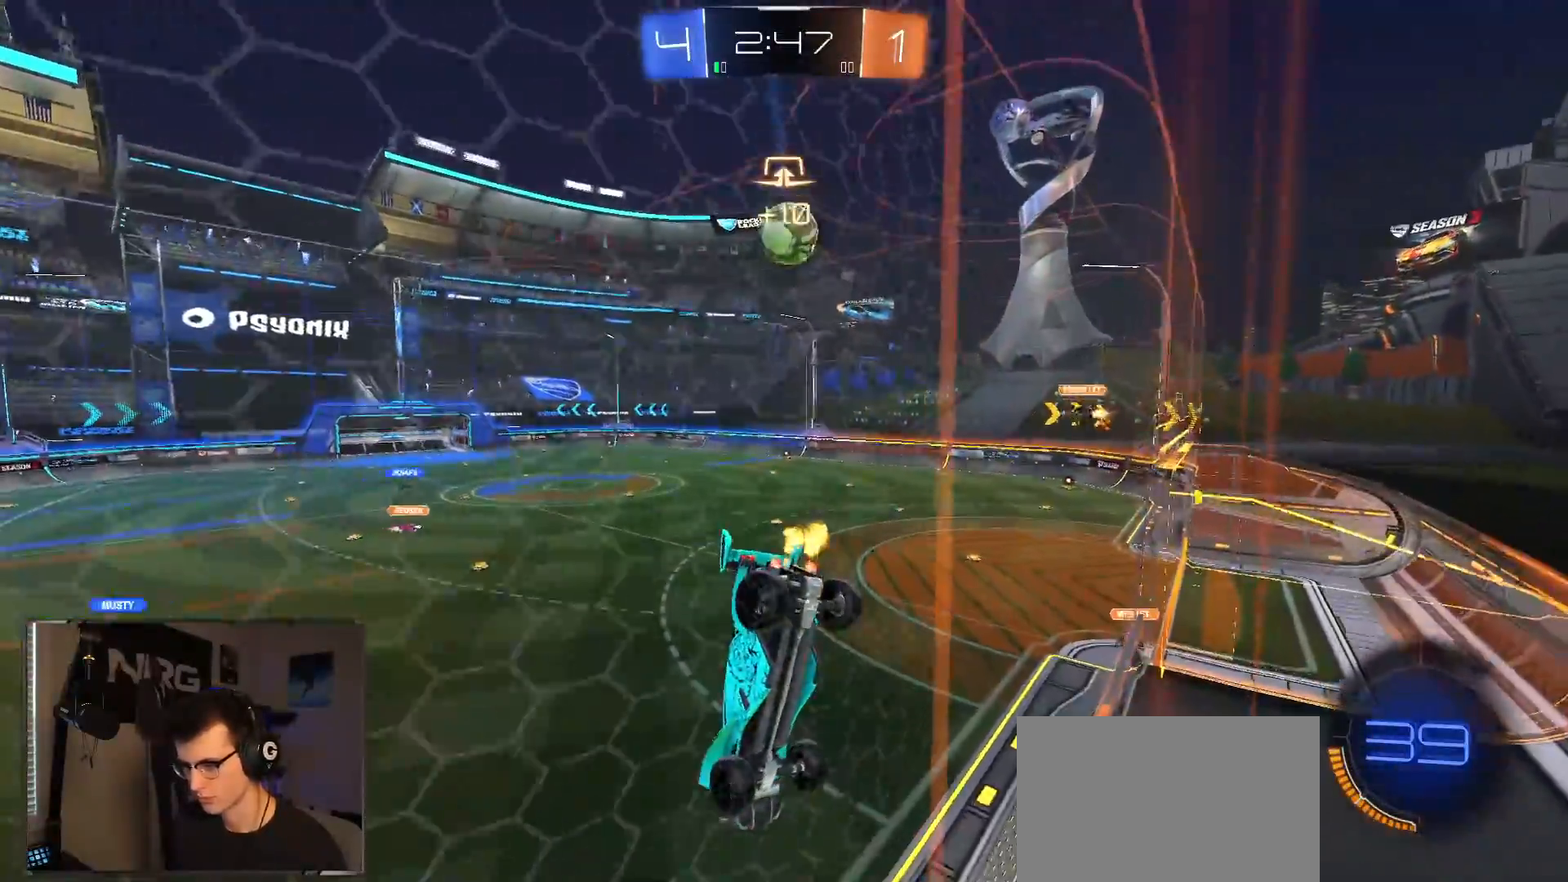
{"buttons": ["R2"], "left_stick": "left", "right_stick": "center", "events": [[333, "left_stick", "left"]]}
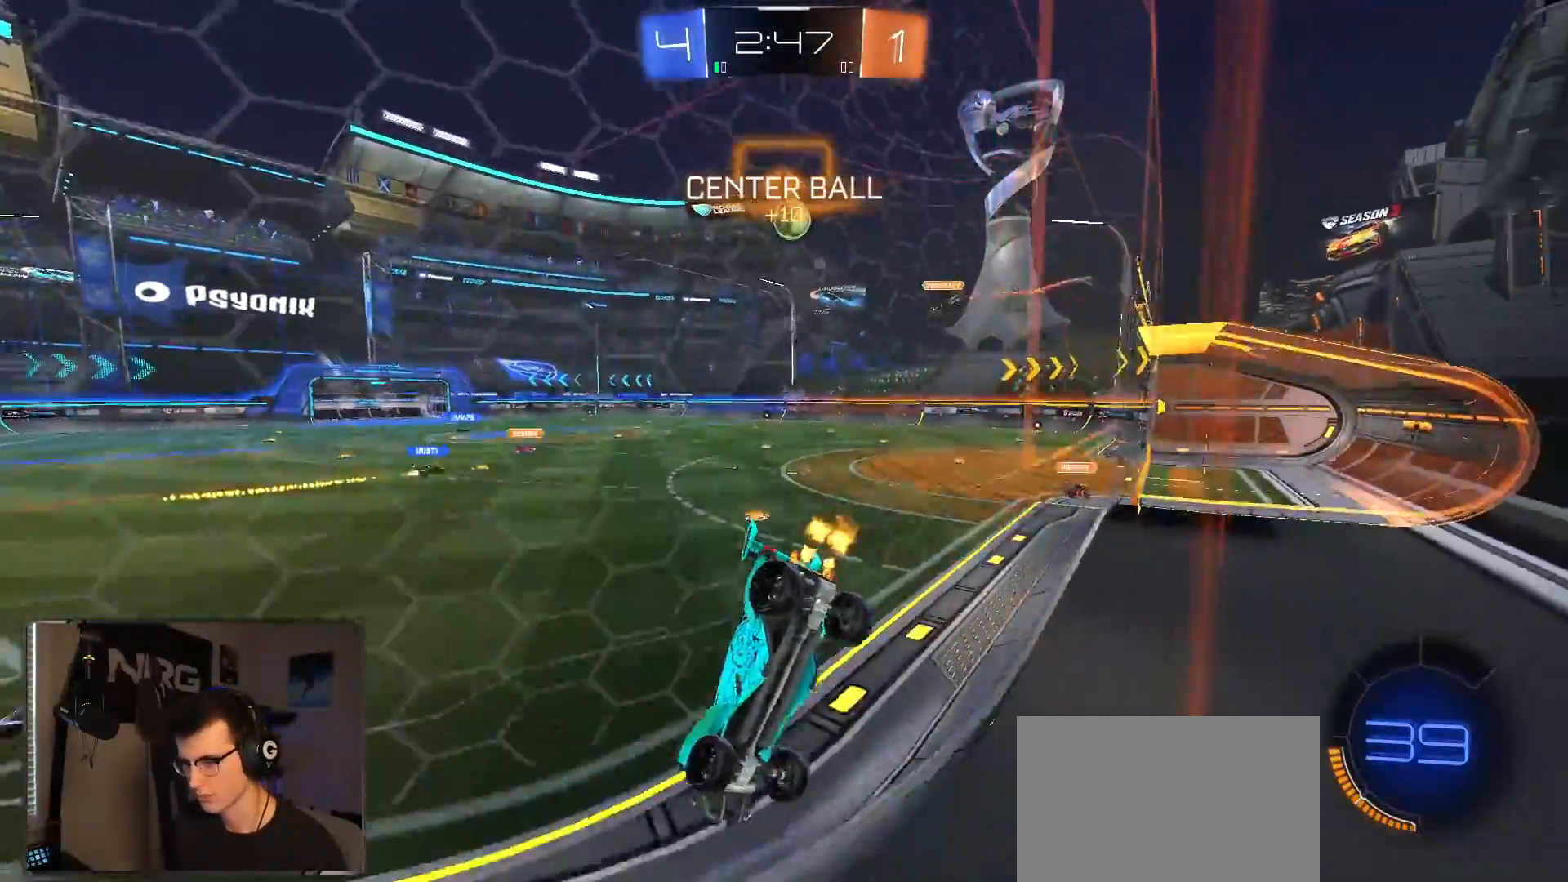
{"buttons": ["R2"], "left_stick": "center", "right_stick": "center", "events": [[67, "left_stick", "center"]]}
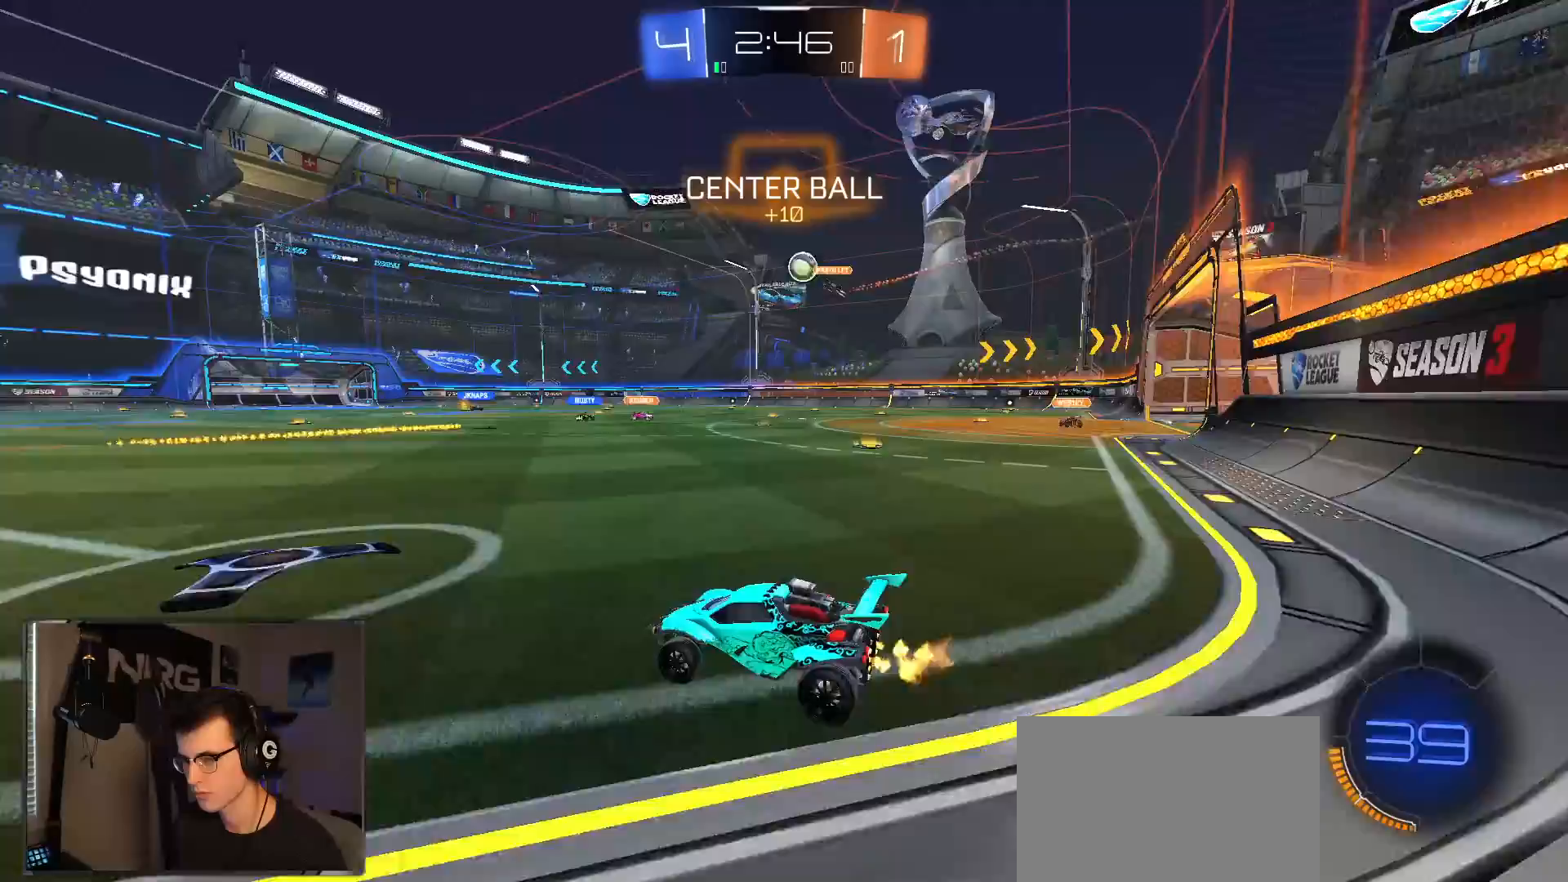
{"buttons": ["R2"], "left_stick": "right", "right_stick": "center", "events": [[167, "left_stick", "right"]]}
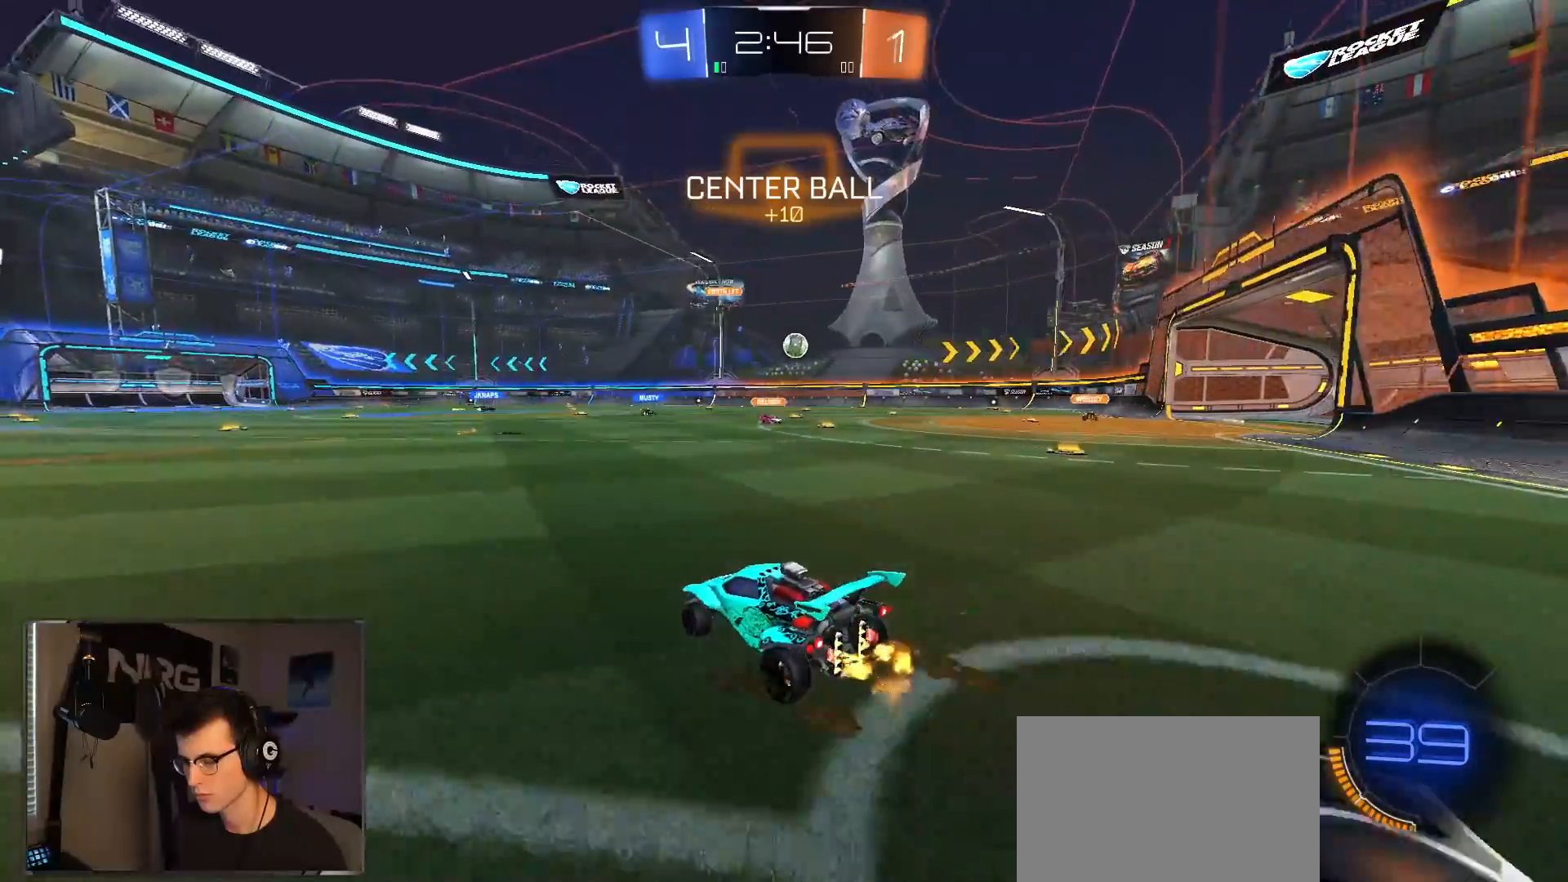
{"buttons": ["R2"], "left_stick": "right", "right_stick": "center", "events": [[100, "left_stick", "center"], [267, "left_stick", "right"]]}
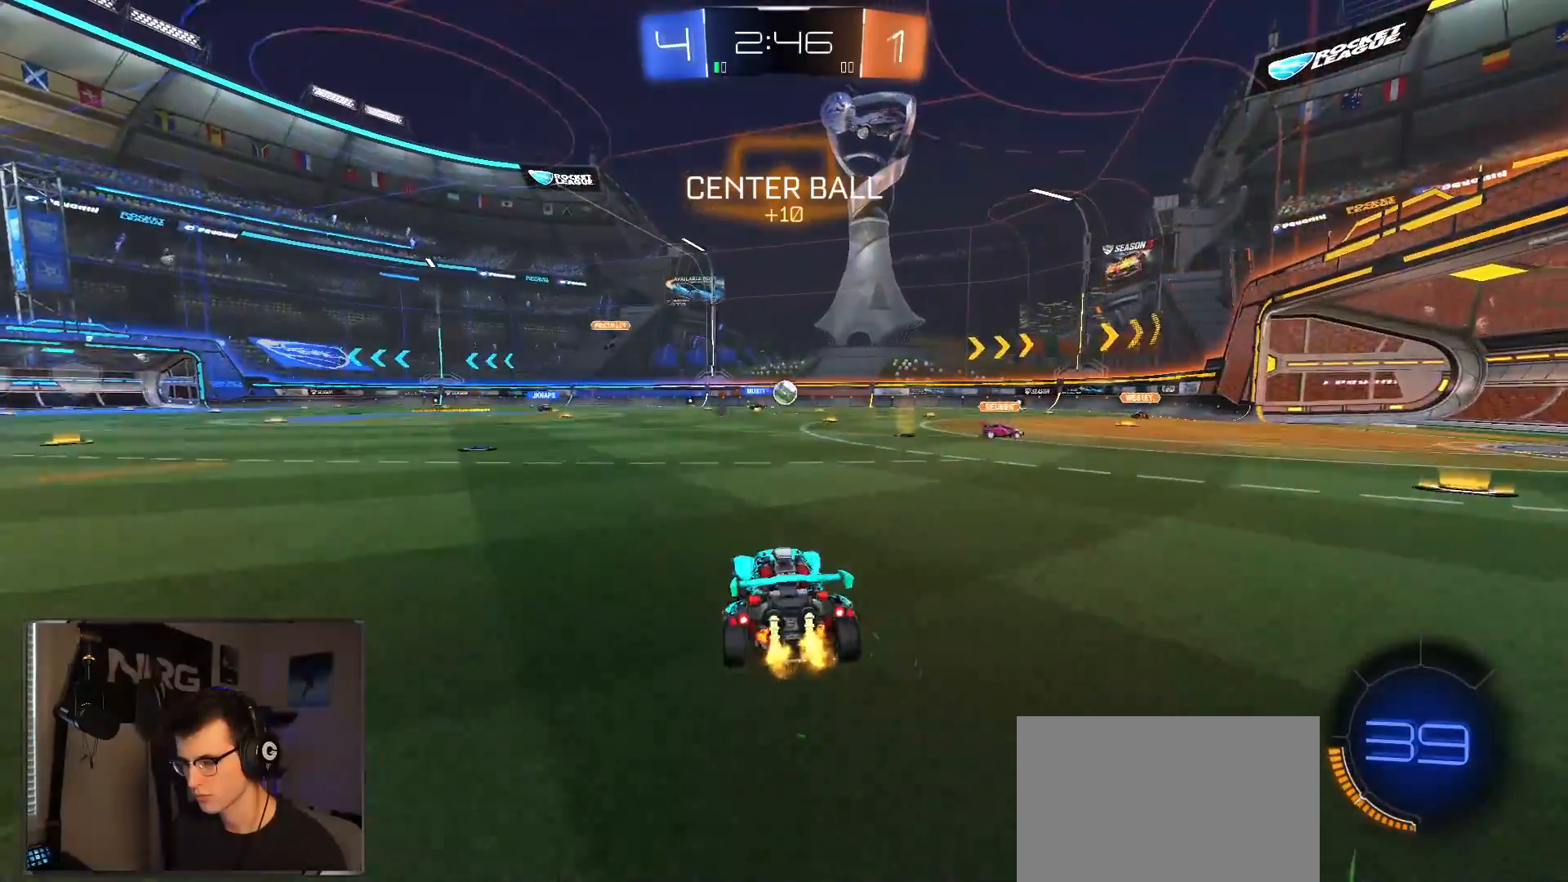
{"buttons": ["R2"], "left_stick": "left", "right_stick": "center", "events": [[233, "left_stick", "left"]]}
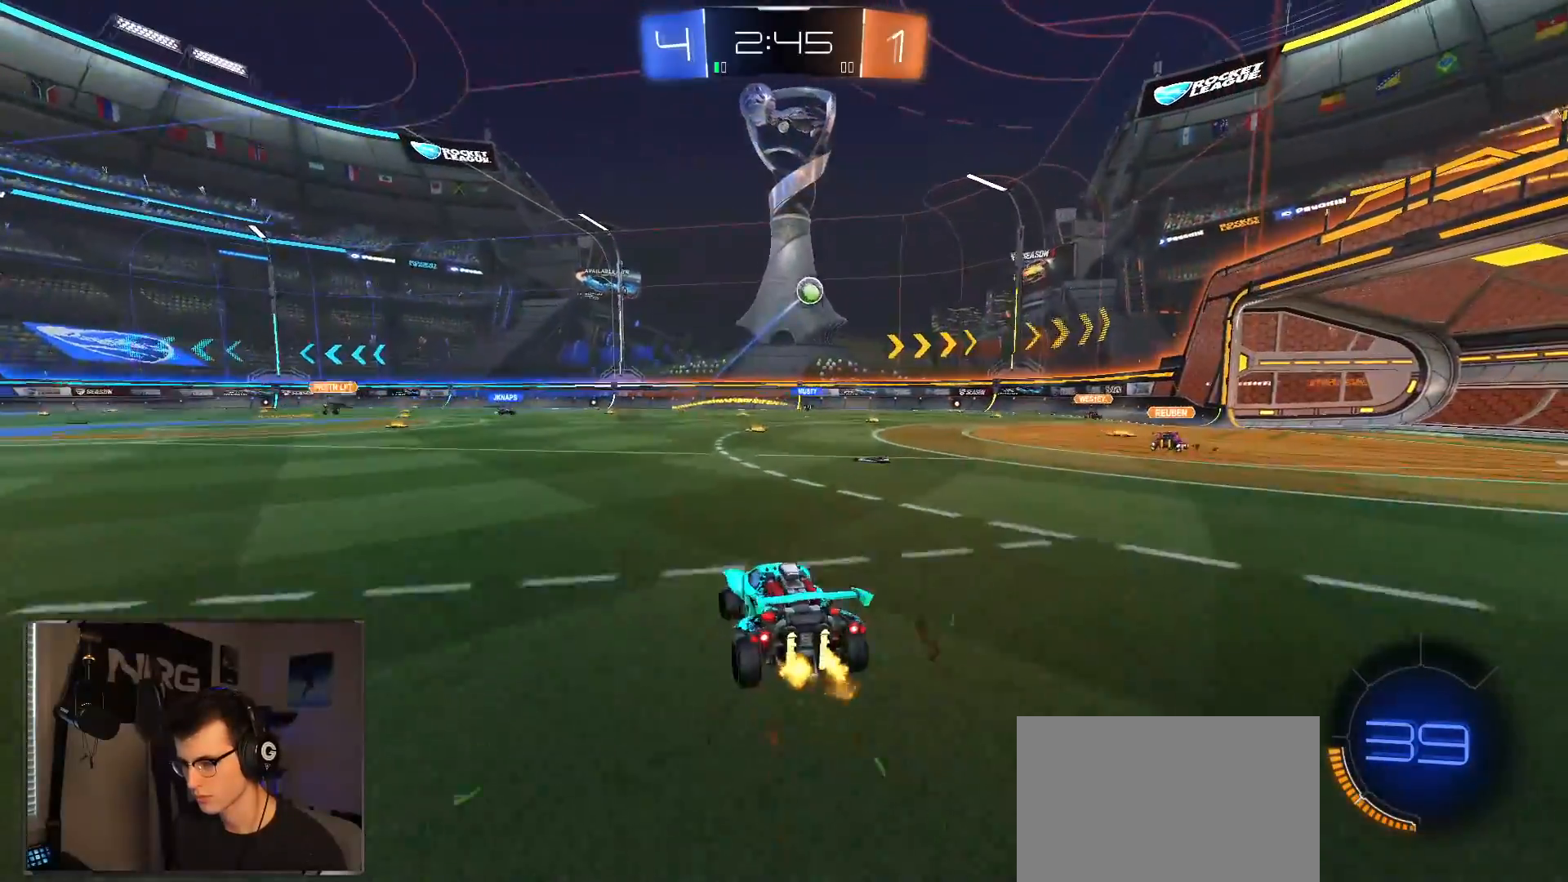
{"buttons": ["R1", "R2"], "left_stick": "up", "right_stick": "center", "events": [[400, "CROSS", "down"], [400, "left_stick", "up"], [467, "CROSS", "up"], [500, "R1", "down"]]}
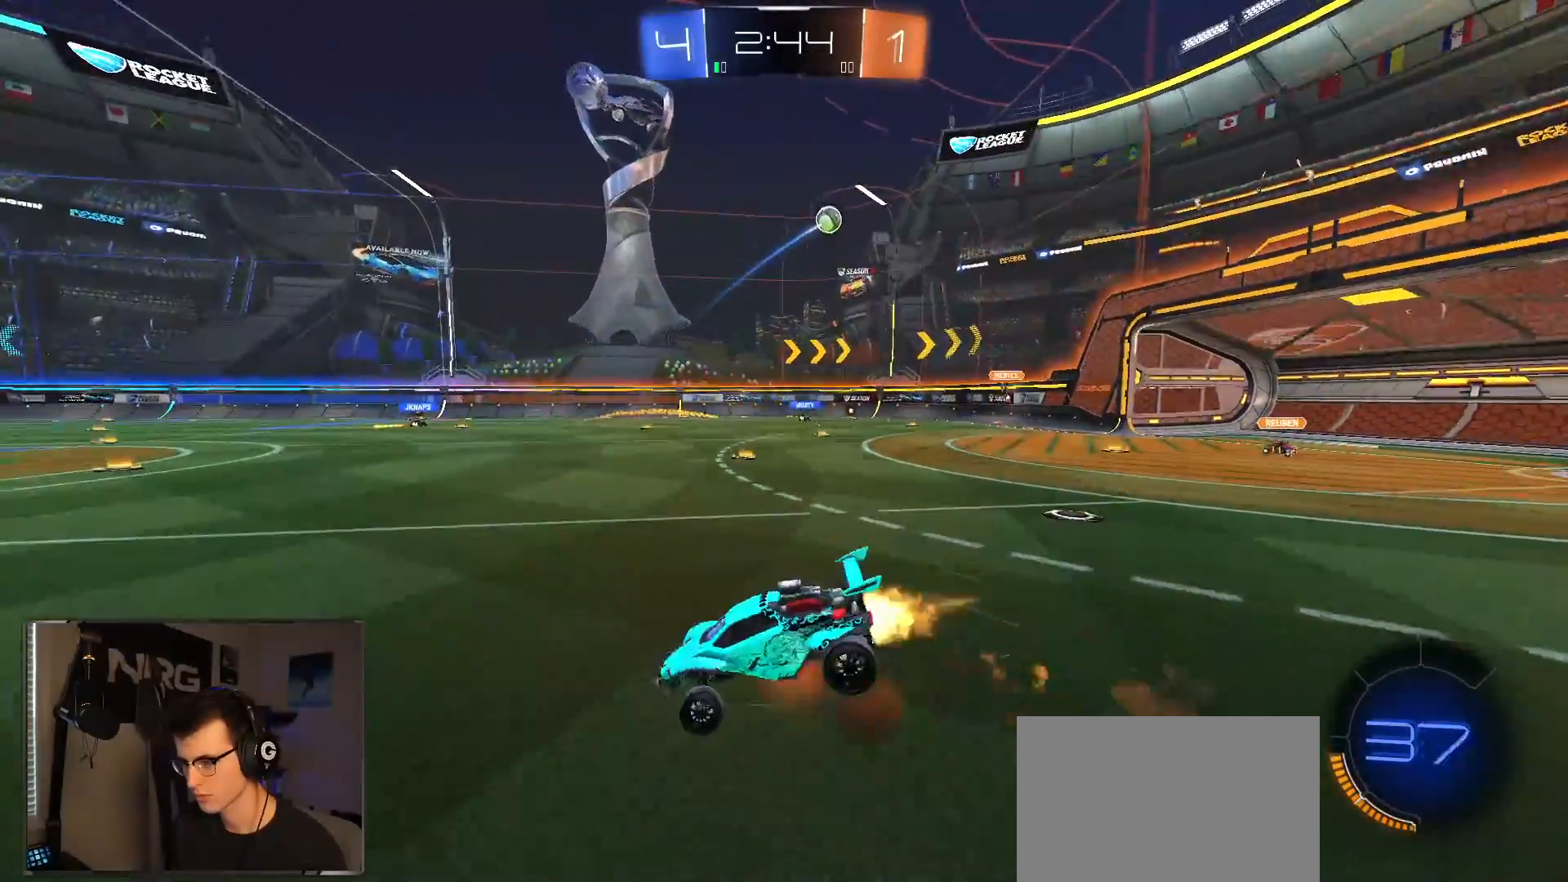
{"buttons": ["R2"], "left_stick": "center", "right_stick": "center", "events": [[17, "CROSS", "down"], [117, "CROSS", "up"], [117, "R1", "up"], [383, "left_stick", "center"]]}
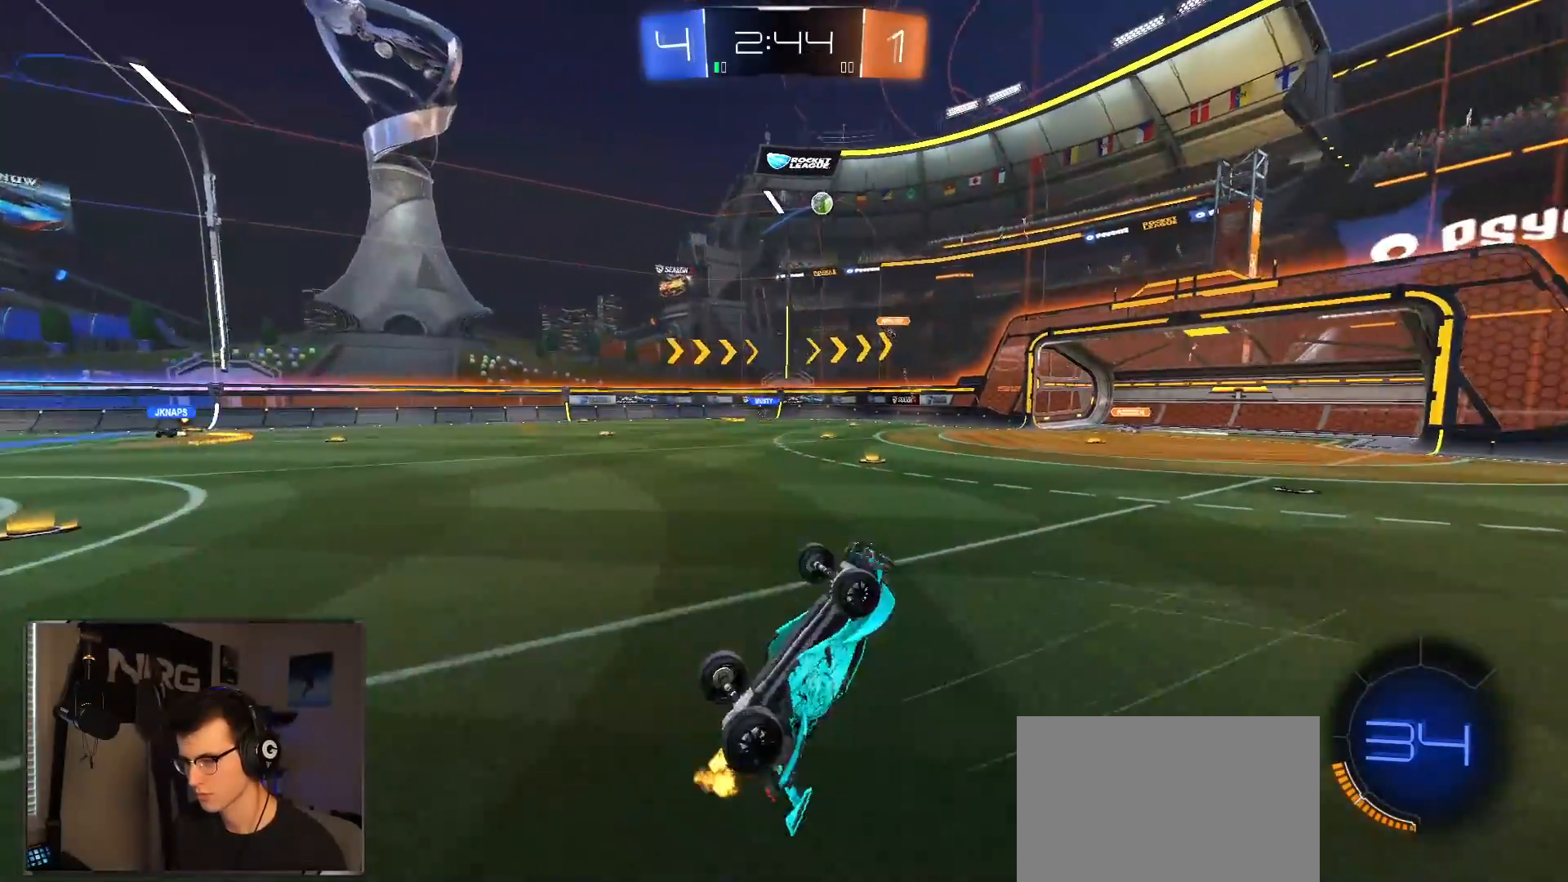
{"buttons": ["R2"], "left_stick": "center", "right_stick": "center", "events": []}
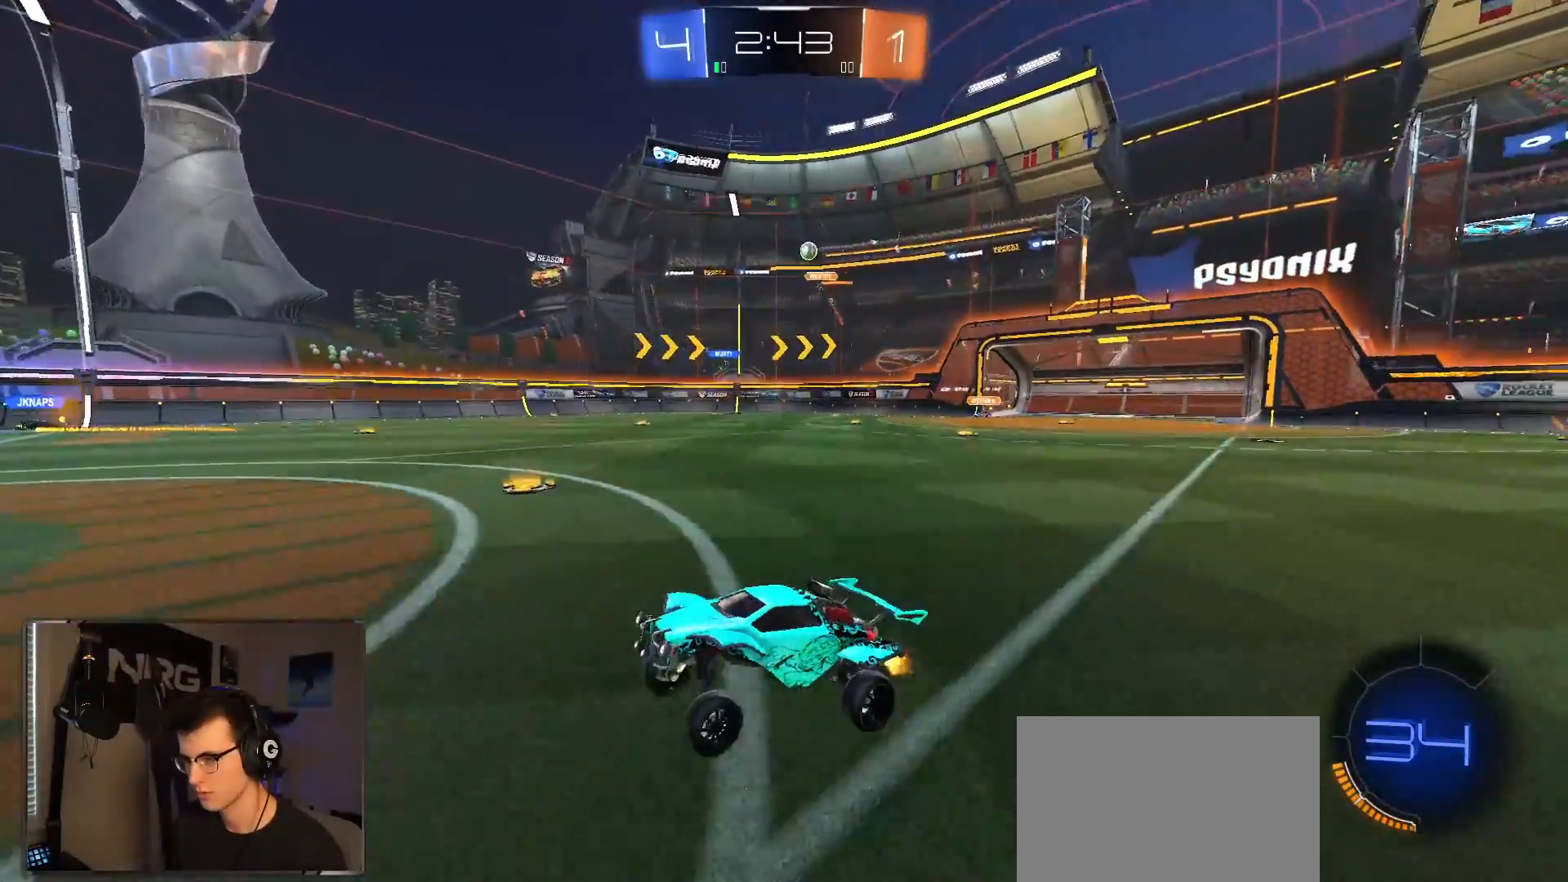
{"buttons": ["R2"], "left_stick": "right", "right_stick": "center", "events": [[317, "left_stick", "right"]]}